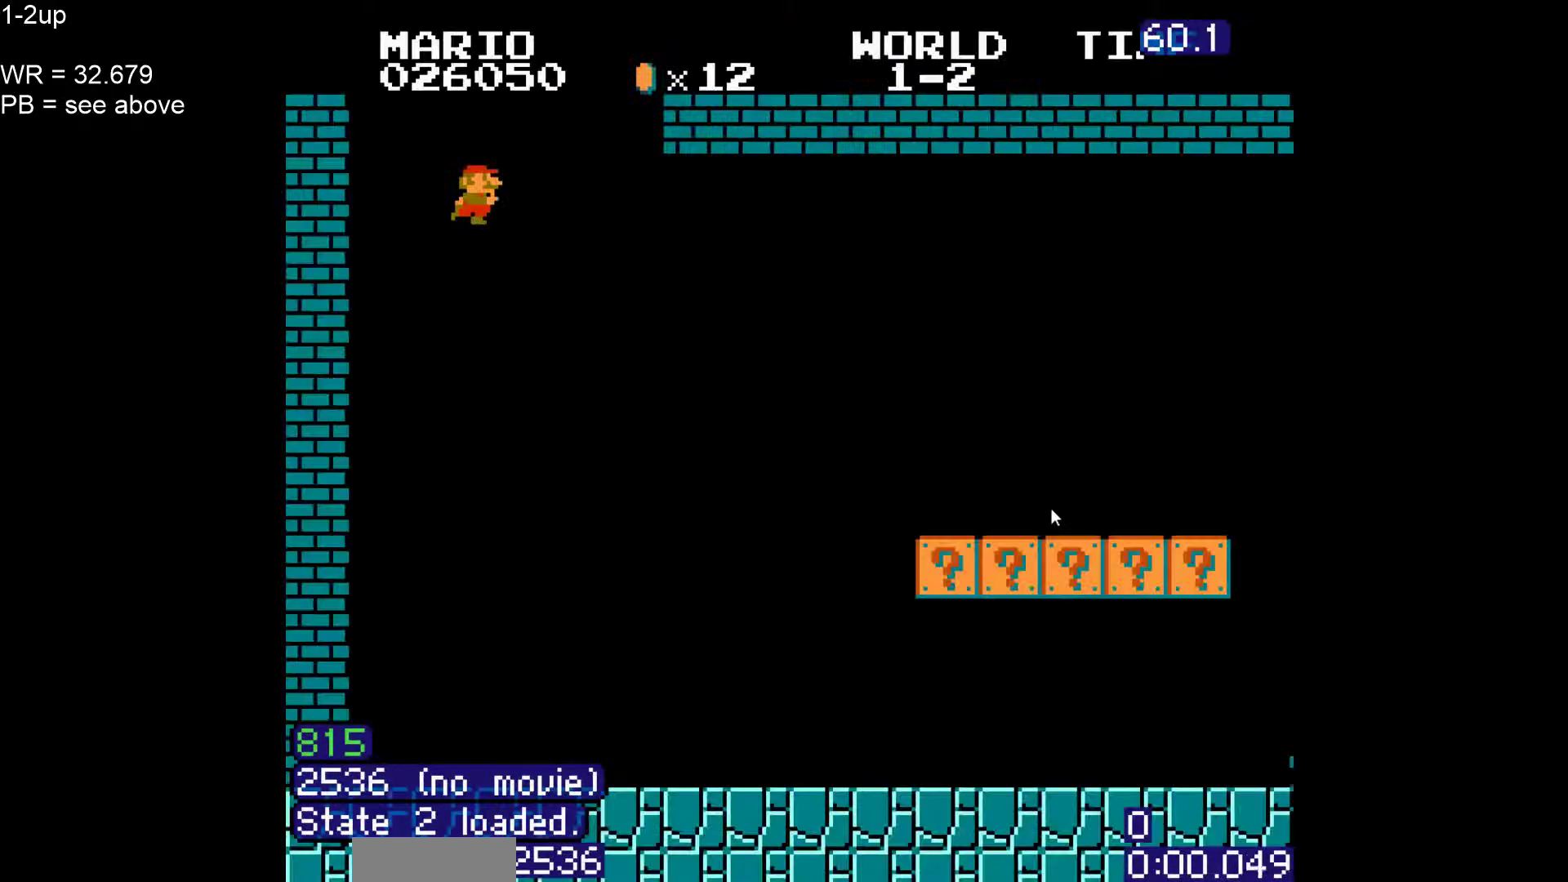
Gameplay with a controller (Nintendo layout); each line is a JSON object with the inputs held at the frame after it. "events" lists button and stick changes between this image and that frame as [ms after this image, input, new state], when the widget could be followed in between. Not read: L3 R3 other_buttons.
{"buttons": ["B", "DPAD_RIGHT"], "events": []}
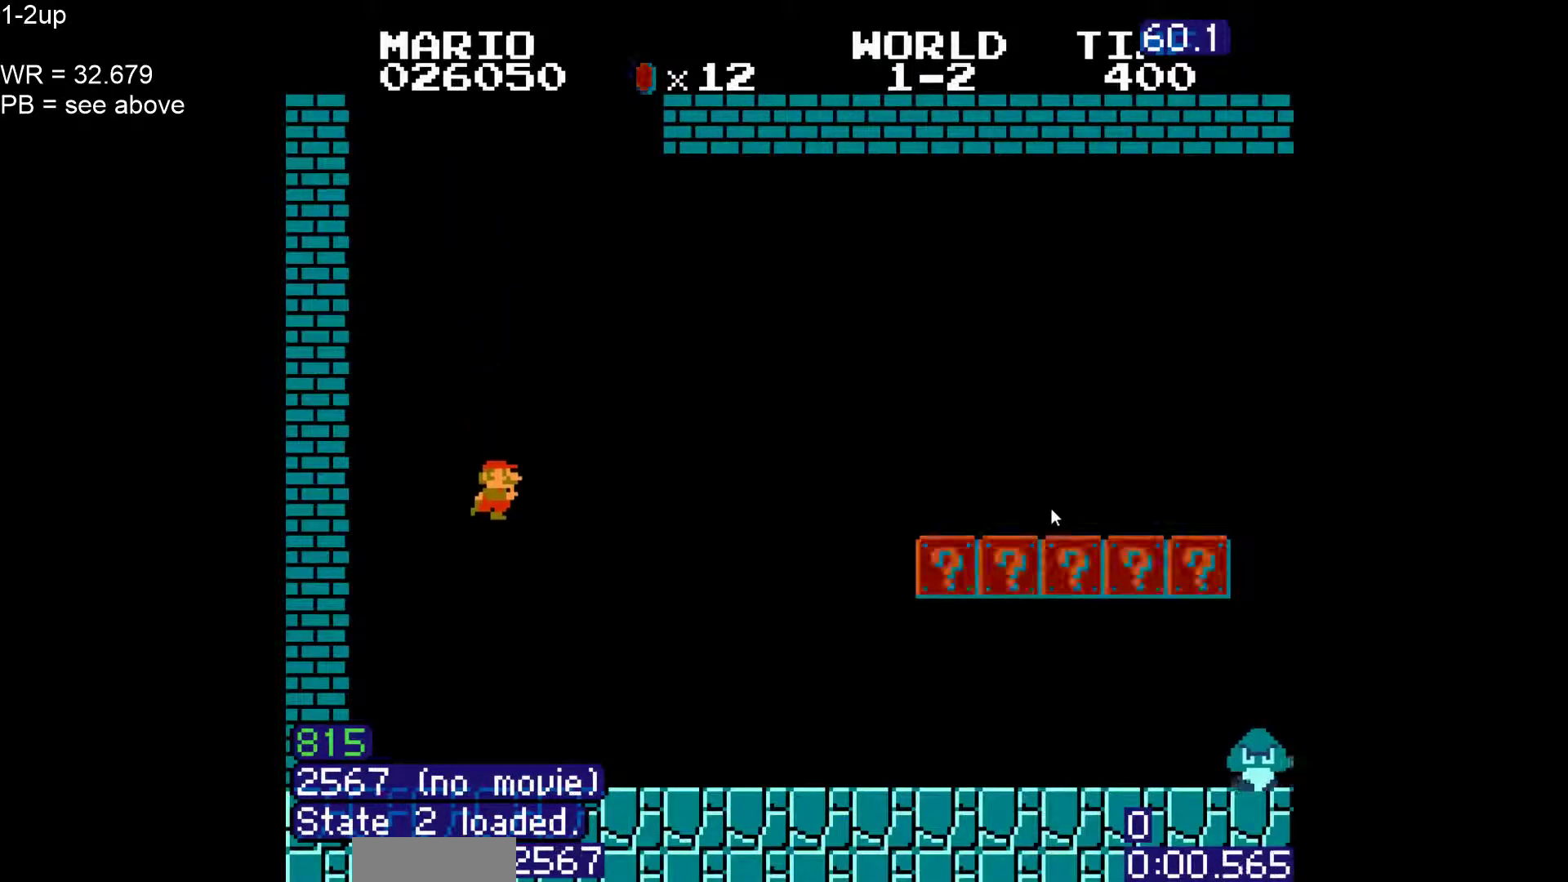
{"buttons": ["B", "DPAD_RIGHT"], "events": []}
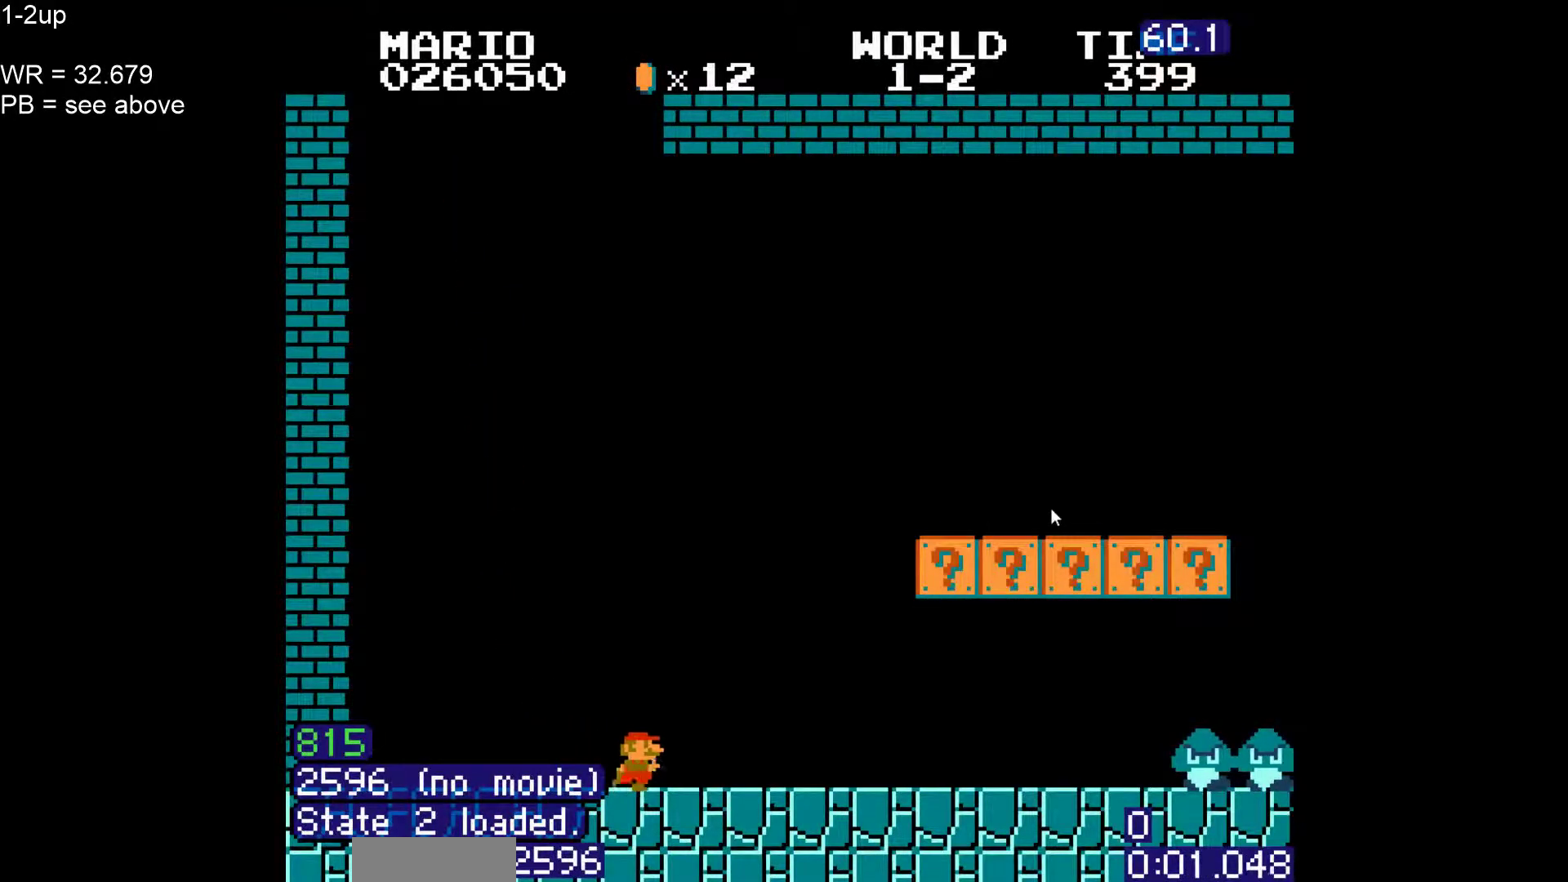
{"buttons": ["B"], "events": [[317, "A", "down"], [367, "DPAD_RIGHT", "up"], [500, "A", "up"]]}
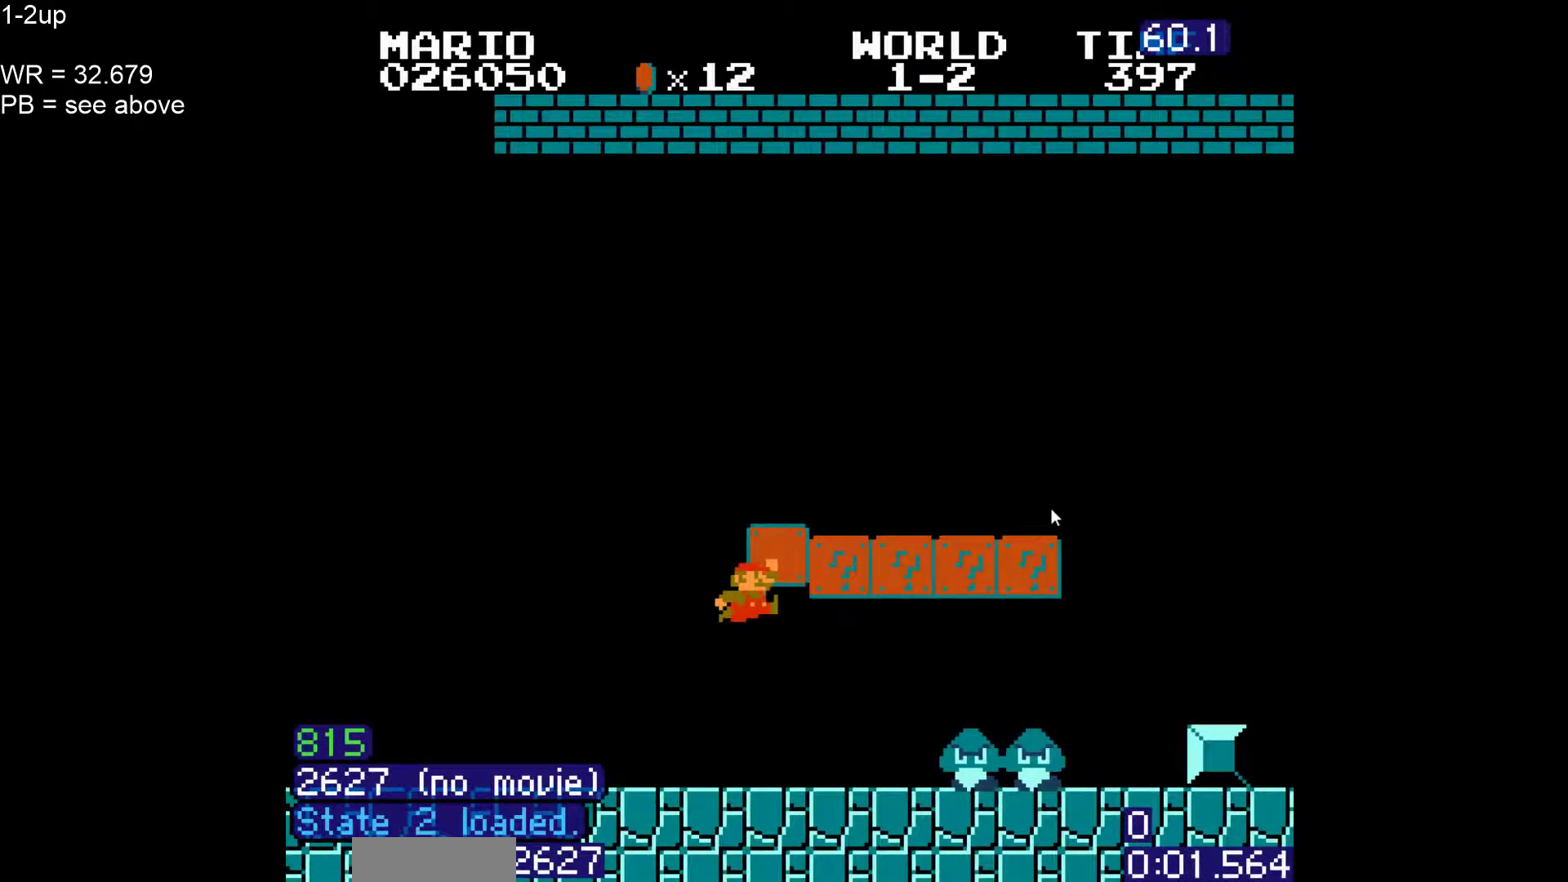
{"buttons": ["A", "B", "DPAD_RIGHT"], "events": [[250, "A", "down"], [250, "DPAD_LEFT", "down"], [300, "DPAD_LEFT", "up"], [367, "DPAD_RIGHT", "down"]]}
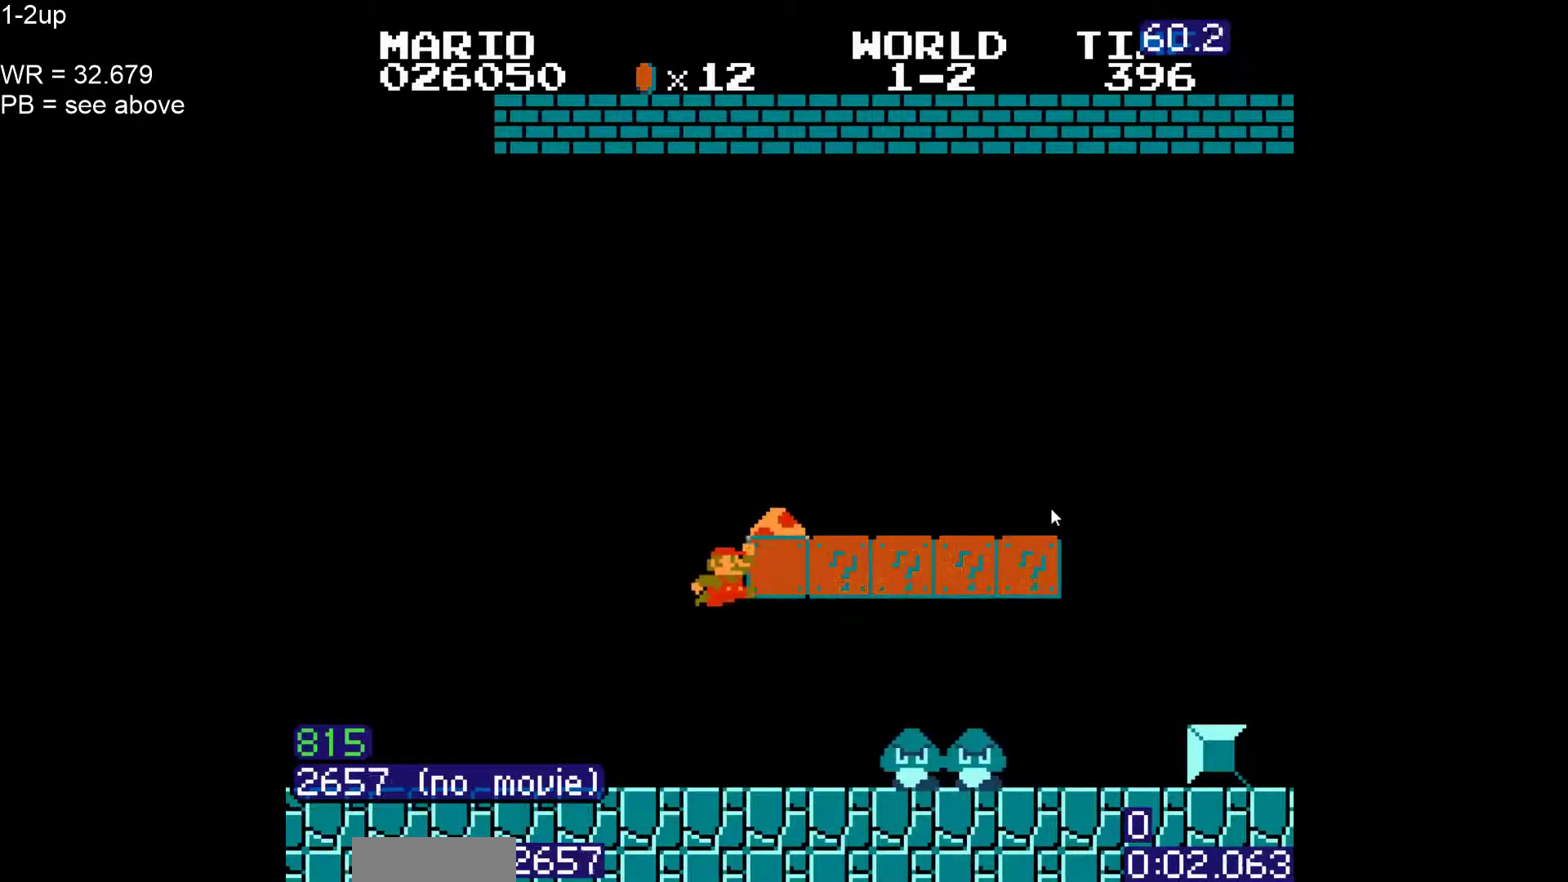
{"buttons": ["B", "DPAD_RIGHT"], "events": [[233, "A", "up"], [333, "DPAD_UP", "down"], [483, "DPAD_UP", "up"]]}
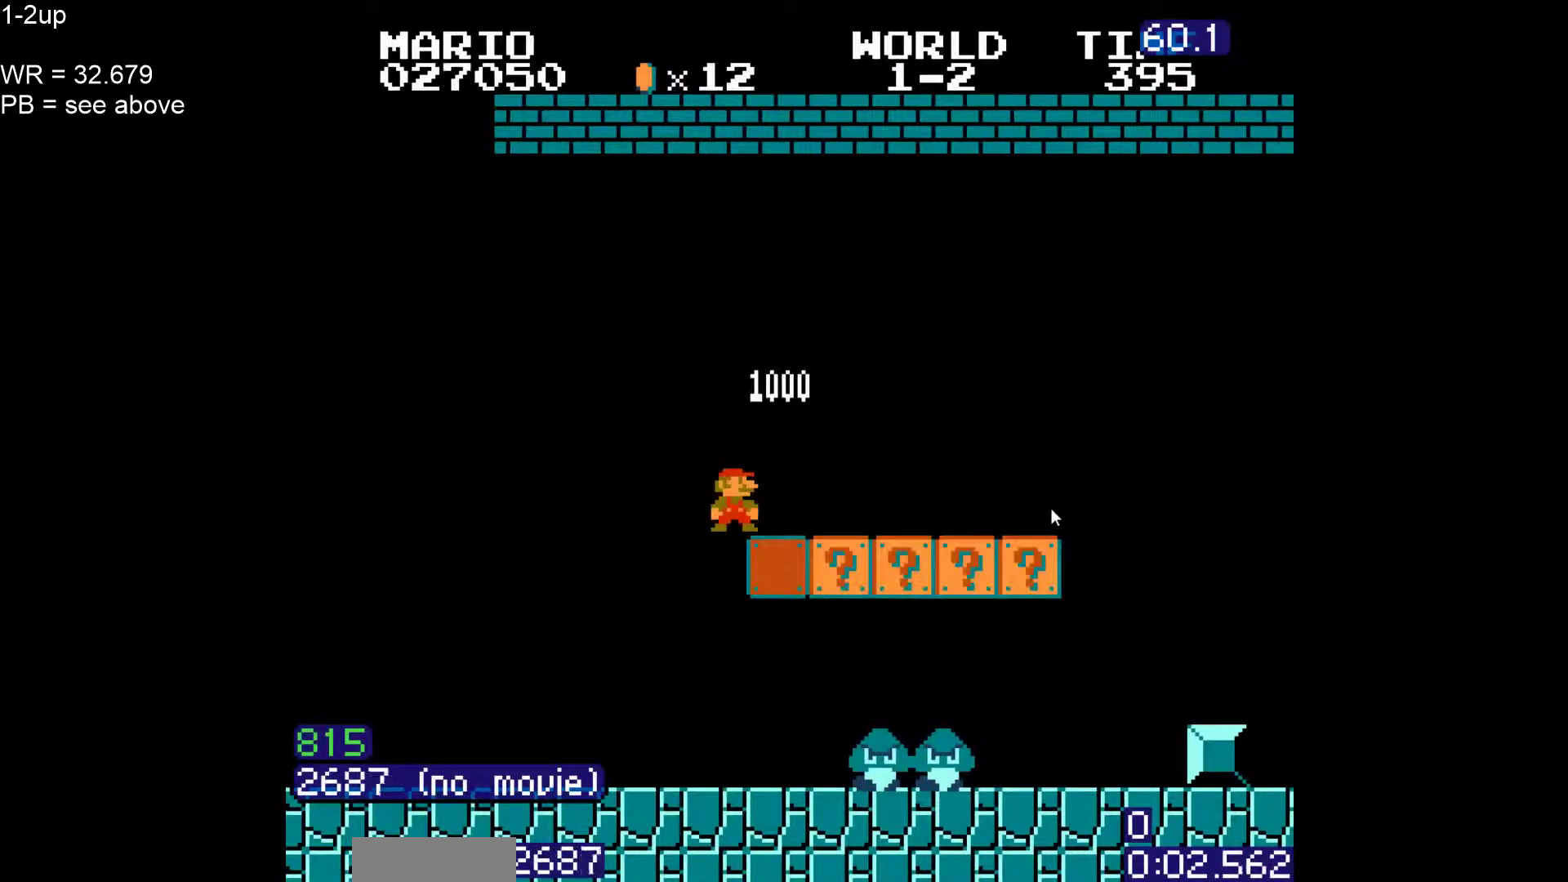
{"buttons": ["B", "DPAD_RIGHT"], "events": [[117, "DPAD_UP", "down"], [250, "DPAD_UP", "up"]]}
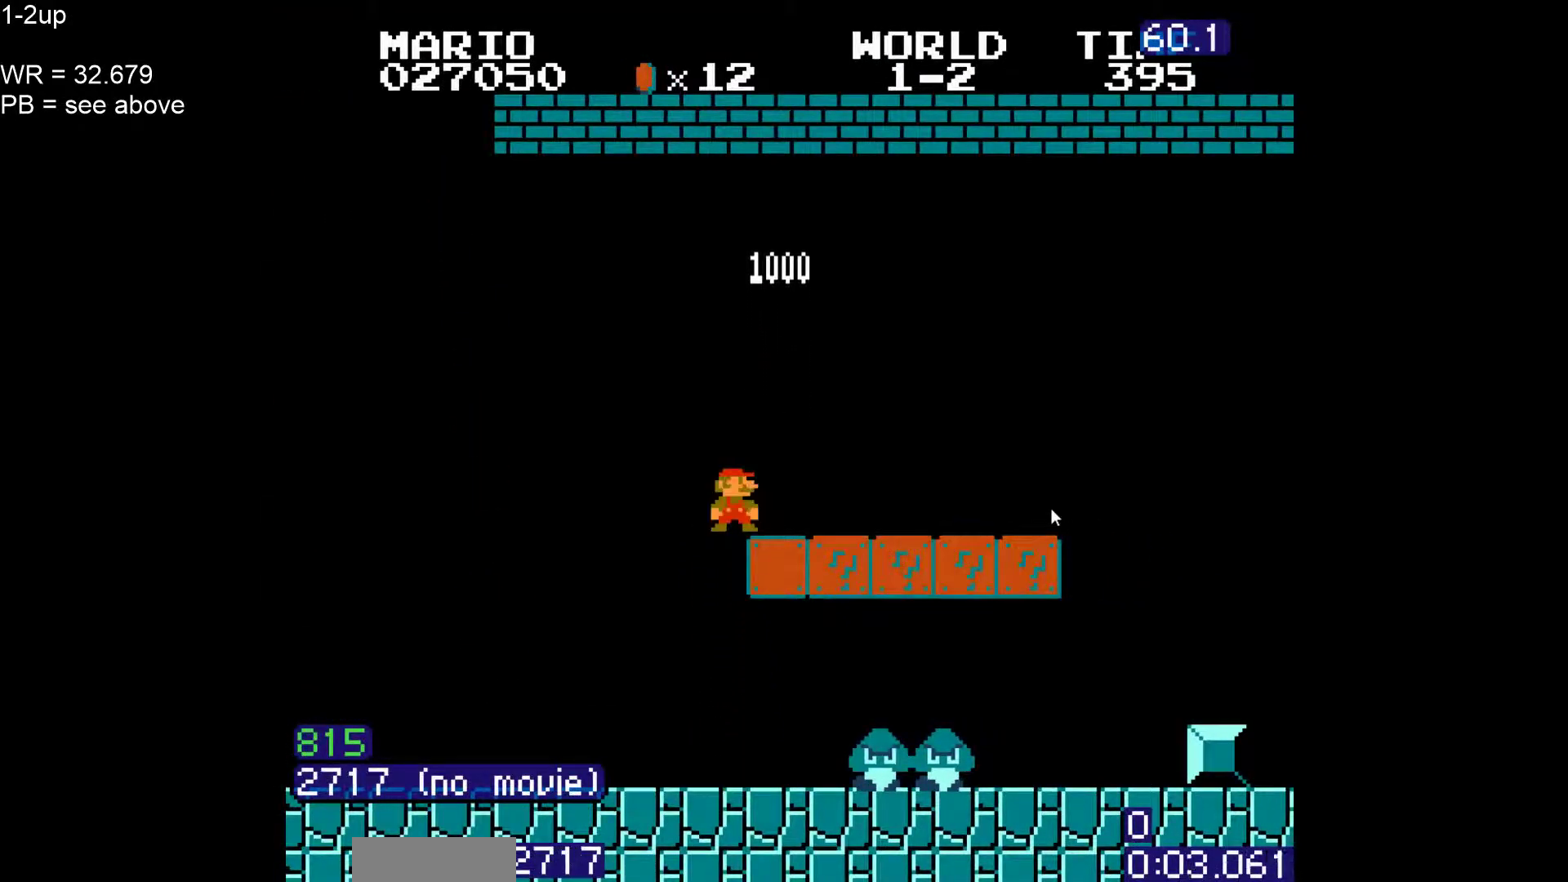
{"buttons": ["B", "DPAD_RIGHT"], "events": []}
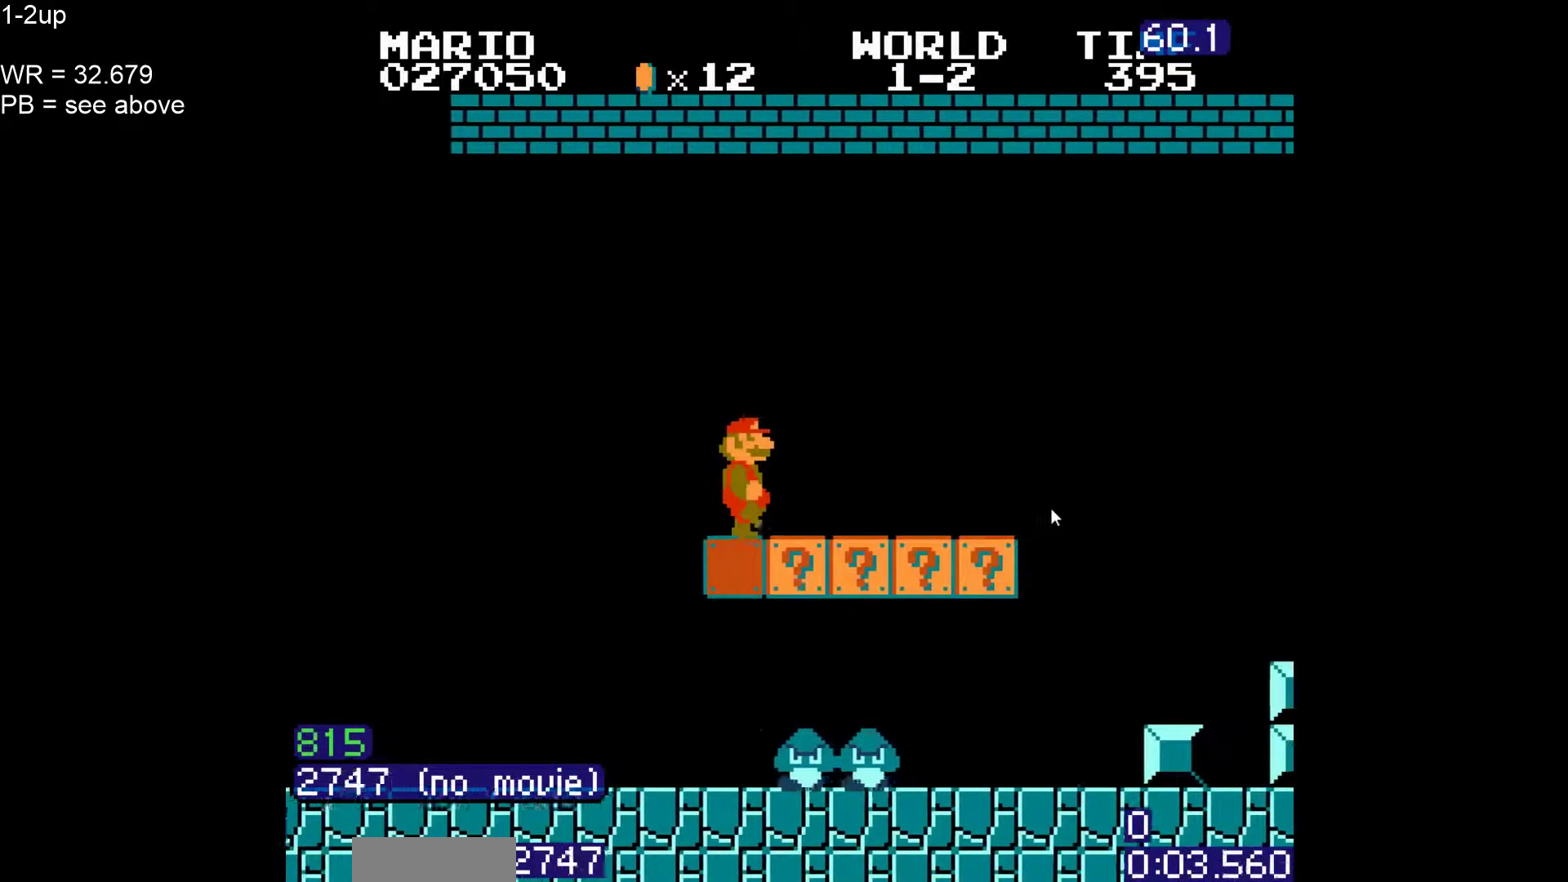
{"buttons": ["B"], "events": [[467, "DPAD_RIGHT", "up"]]}
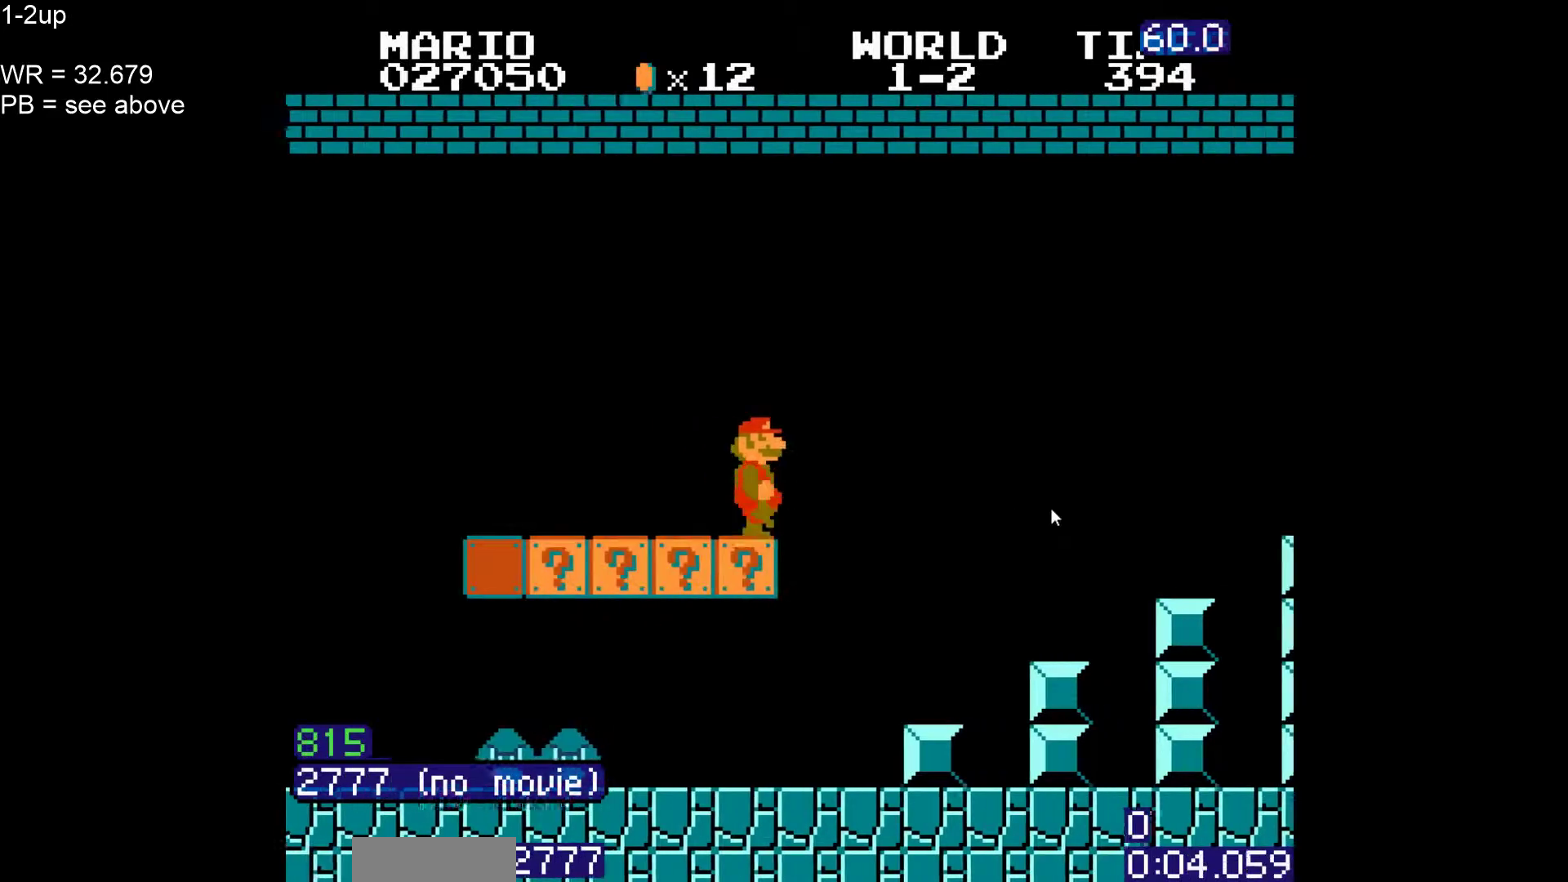
{"buttons": ["A", "B", "DPAD_RIGHT"], "events": [[17, "DPAD_DOWN", "down"], [50, "A", "down"], [83, "DPAD_RIGHT", "down"], [150, "DPAD_DOWN", "up"]]}
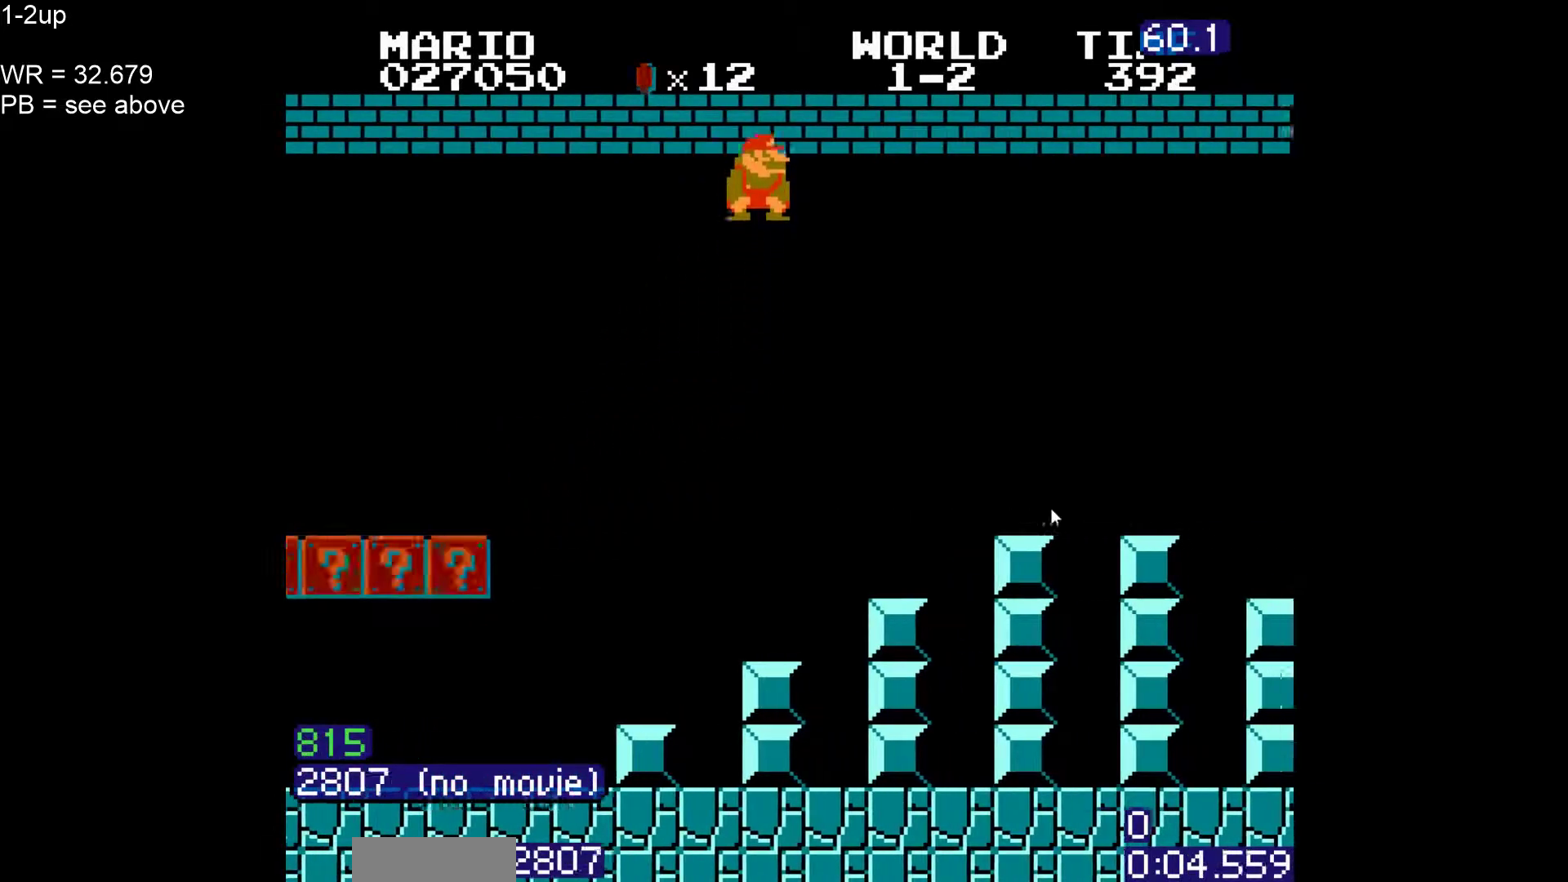
{"buttons": ["B", "DPAD_RIGHT"], "events": [[150, "A", "up"]]}
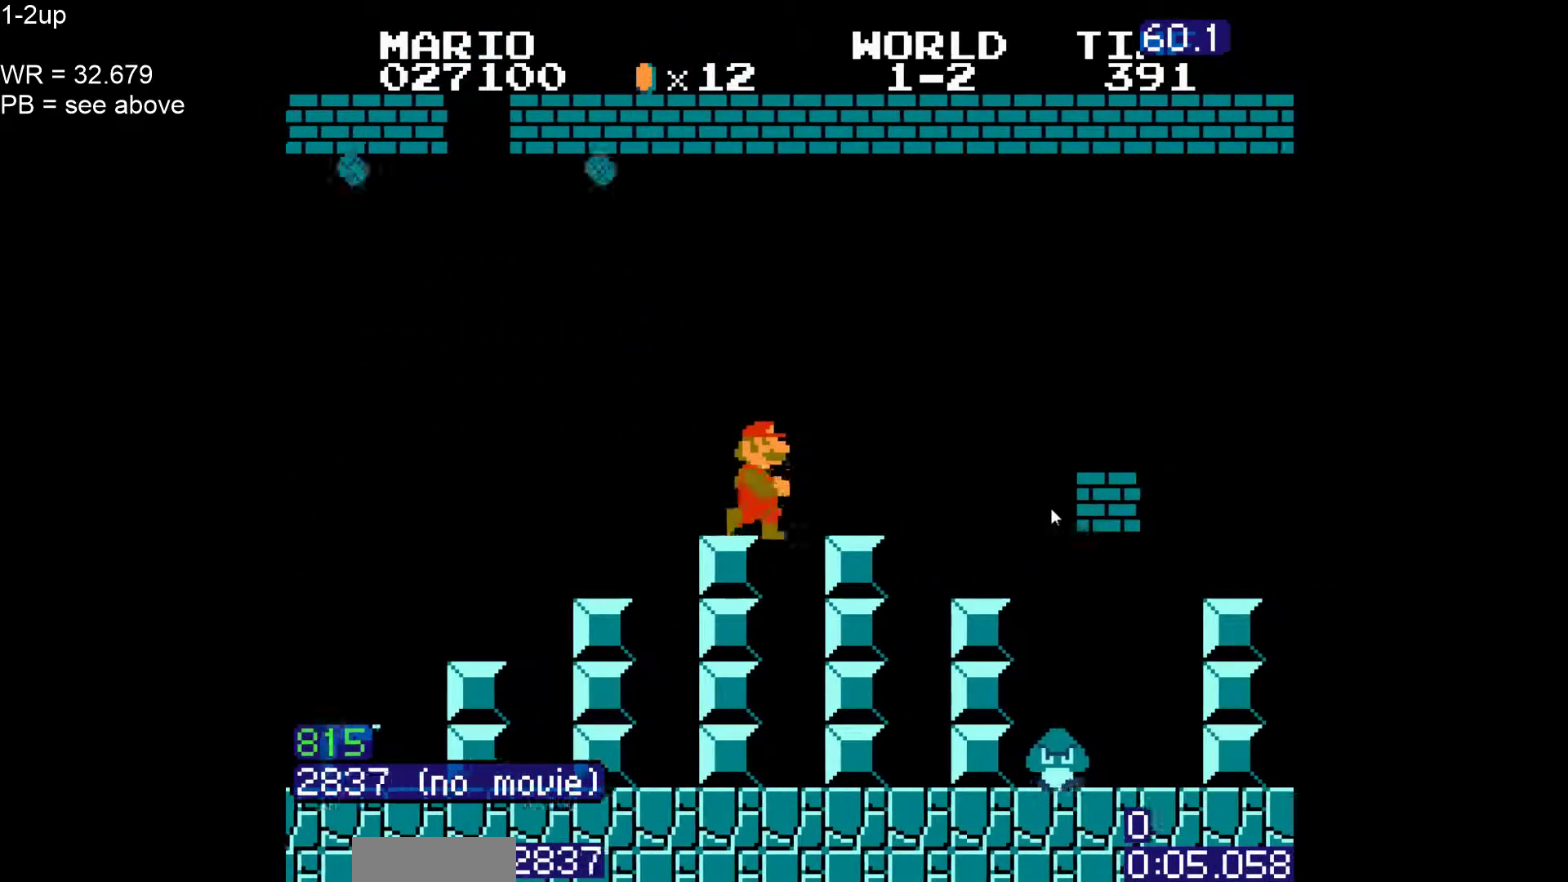
{"buttons": ["B", "DPAD_RIGHT"], "events": [[17, "A", "down"], [417, "A", "up"]]}
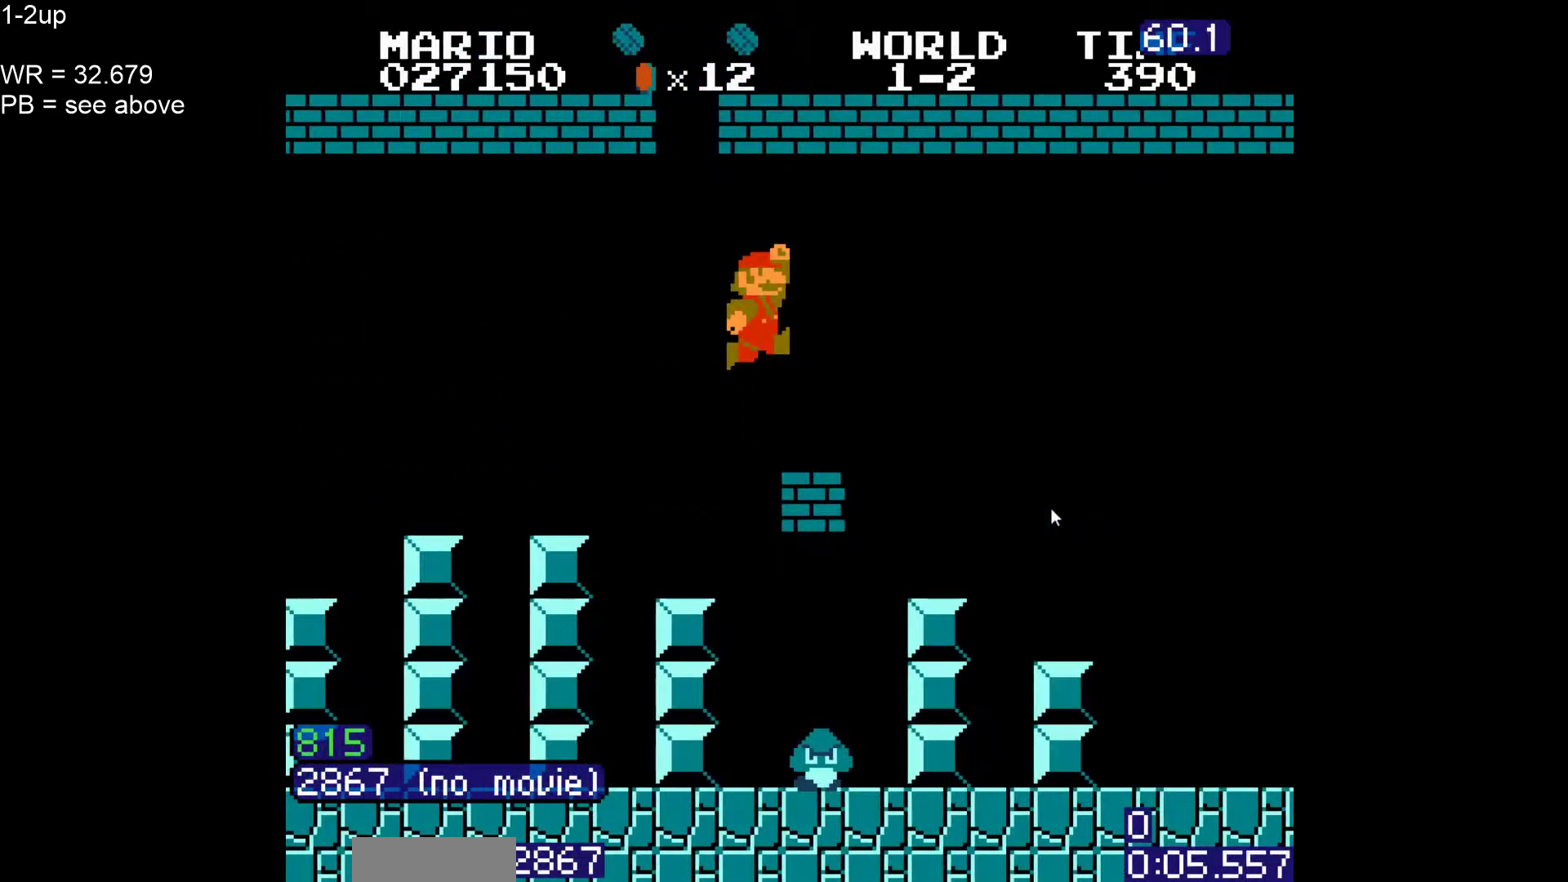
{"buttons": ["B", "DPAD_RIGHT"], "events": [[133, "A", "down"], [500, "A", "up"]]}
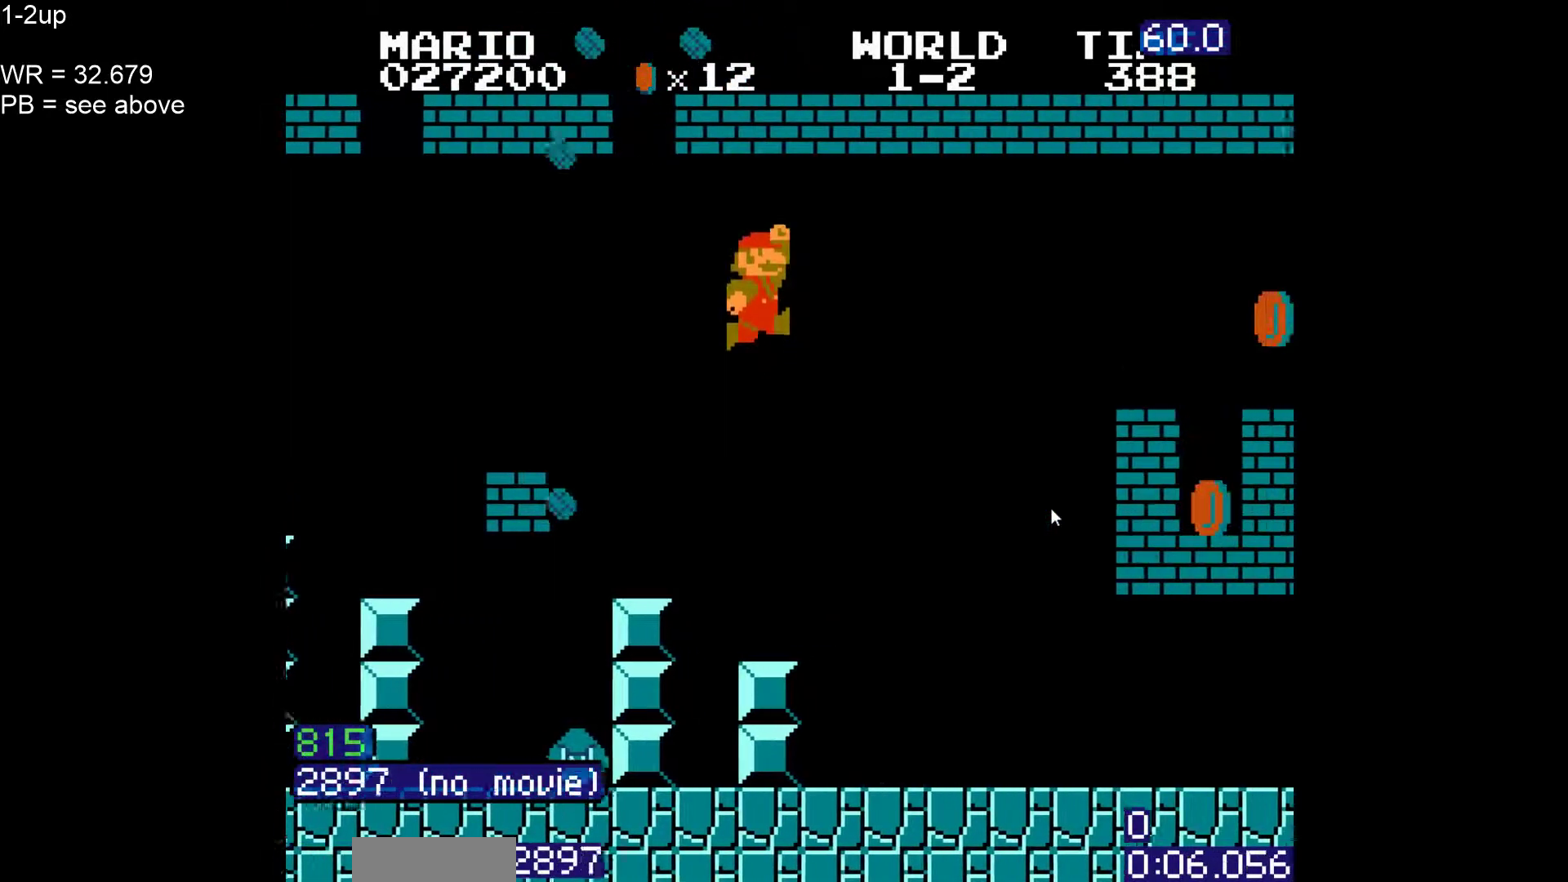
{"buttons": ["B", "DPAD_RIGHT"], "events": []}
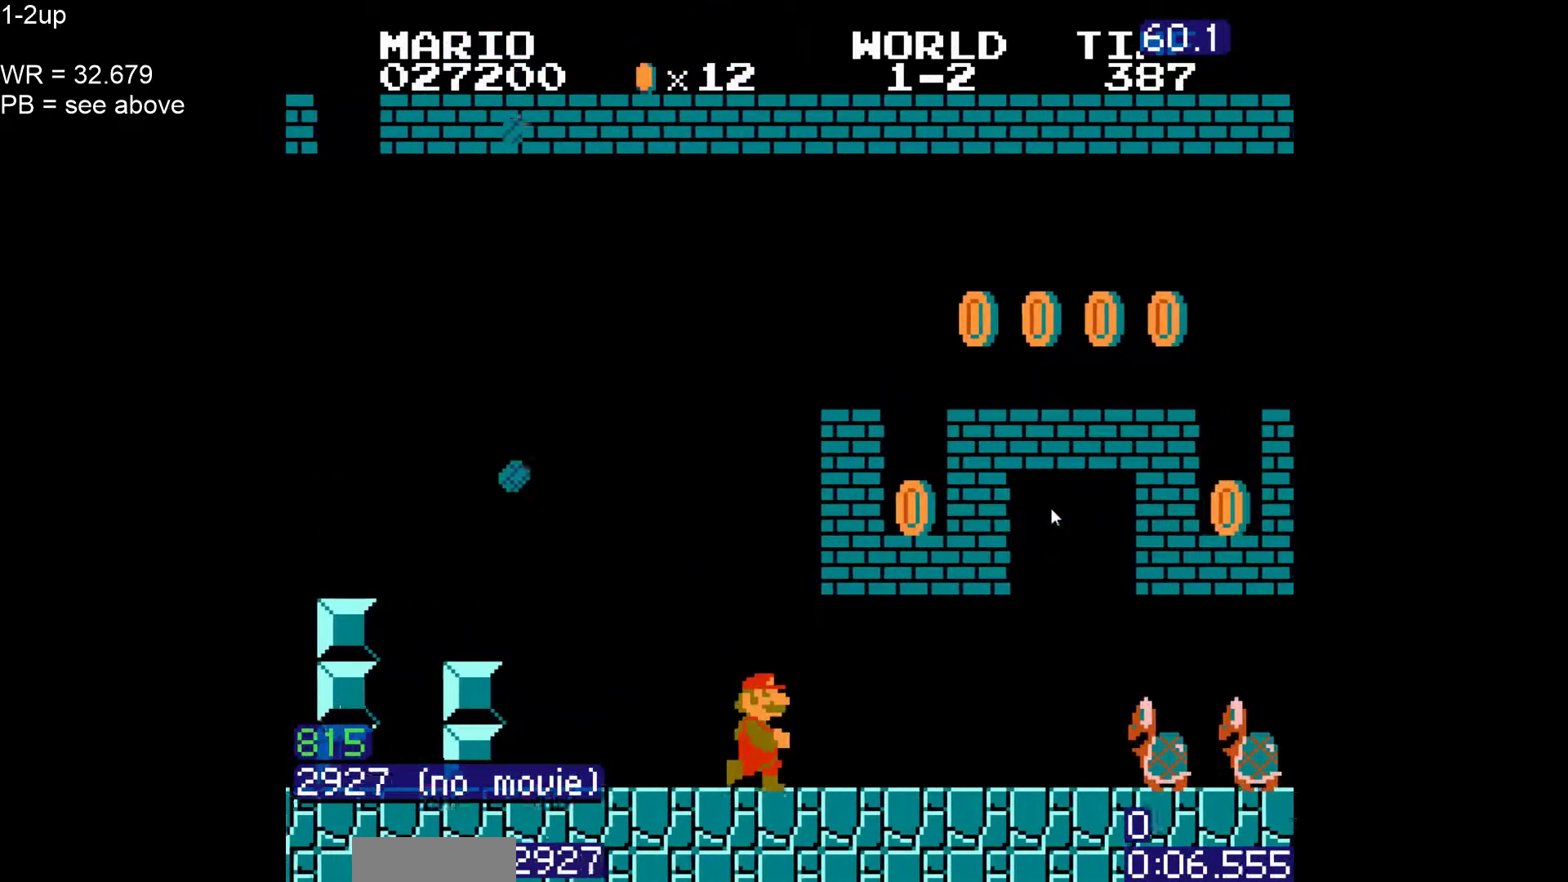
{"buttons": ["B", "DPAD_RIGHT"], "events": [[317, "DPAD_RIGHT", "up"], [350, "DPAD_DOWN", "down"], [367, "A", "down"], [400, "DPAD_RIGHT", "down"], [433, "A", "up"], [450, "DPAD_DOWN", "up"]]}
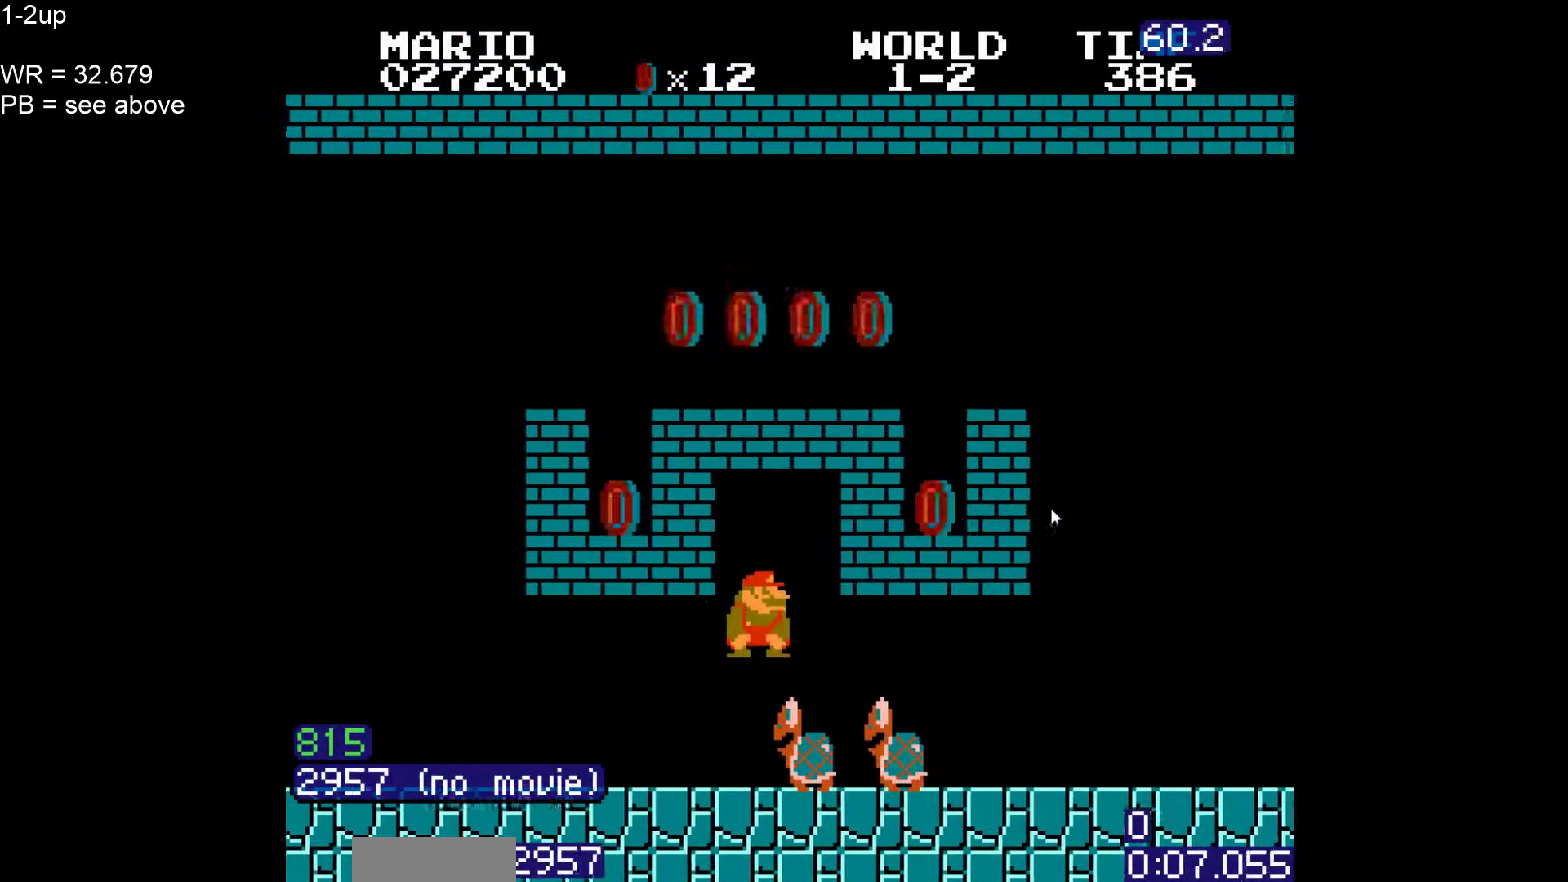
{"buttons": ["B", "DPAD_RIGHT"], "events": []}
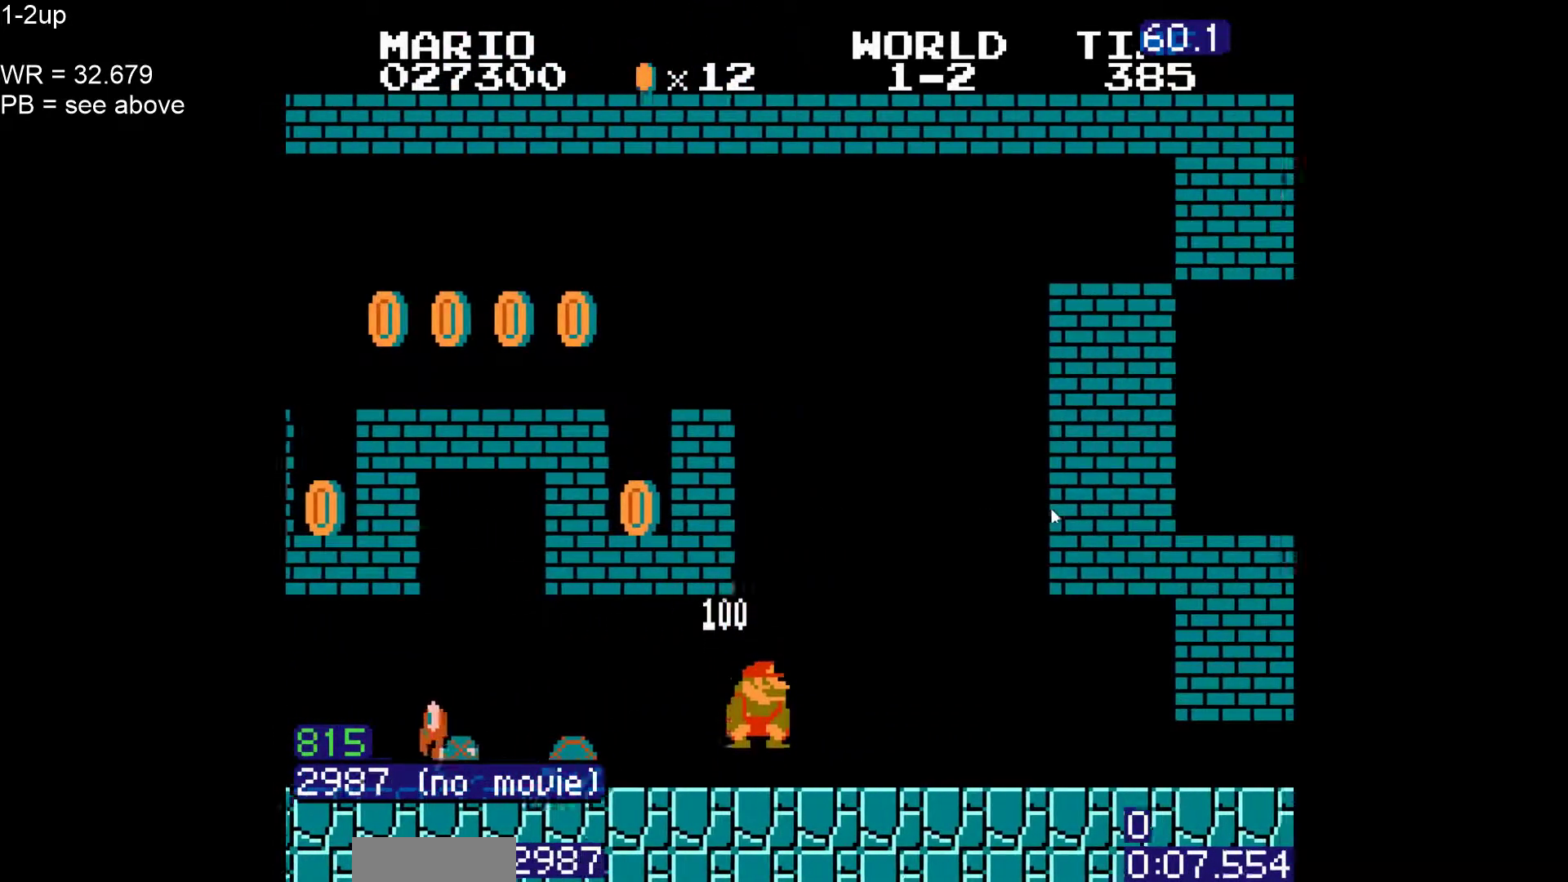
{"buttons": ["B", "DPAD_RIGHT"], "events": []}
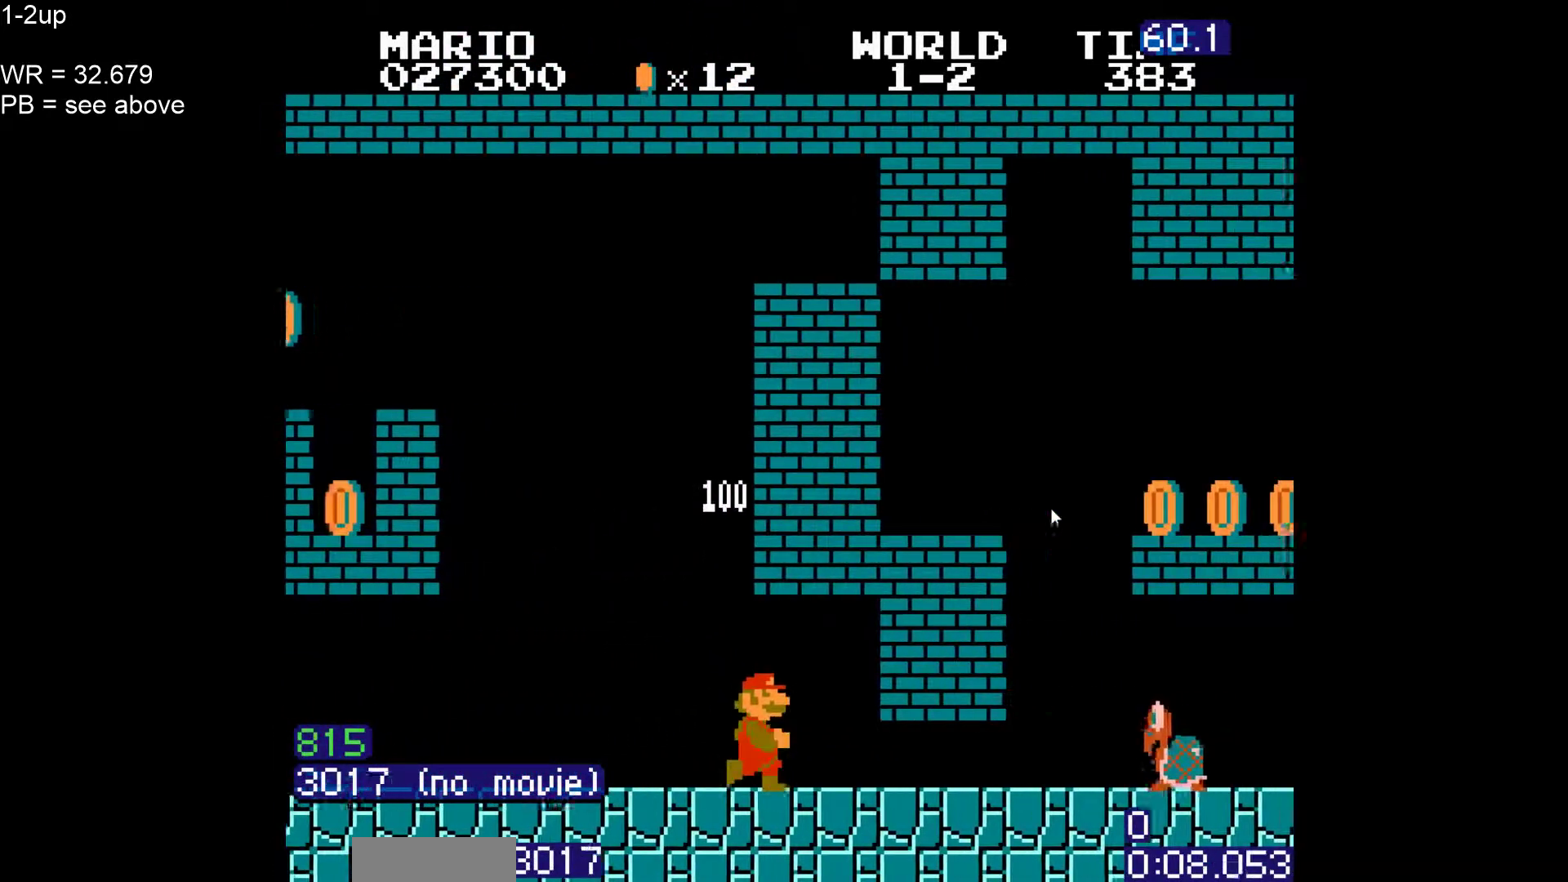
{"buttons": ["B", "DPAD_LEFT"], "events": [[133, "DPAD_DOWN", "down"], [150, "DPAD_RIGHT", "up"], [483, "DPAD_DOWN", "up"], [483, "DPAD_LEFT", "down"]]}
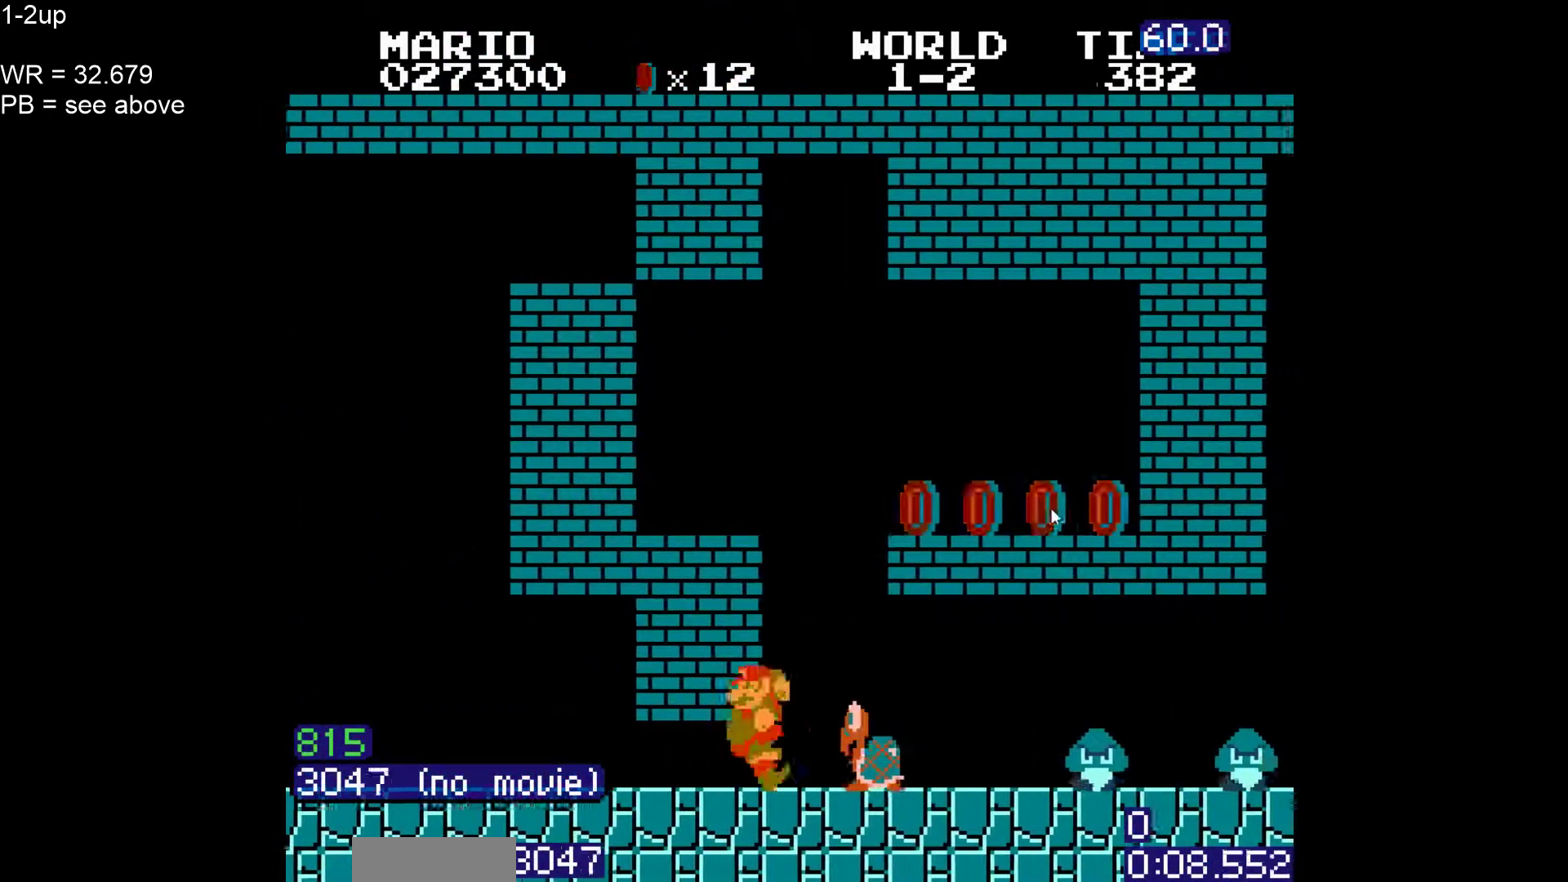
{"buttons": ["B"], "events": [[33, "A", "down"], [117, "A", "up"], [483, "DPAD_LEFT", "up"]]}
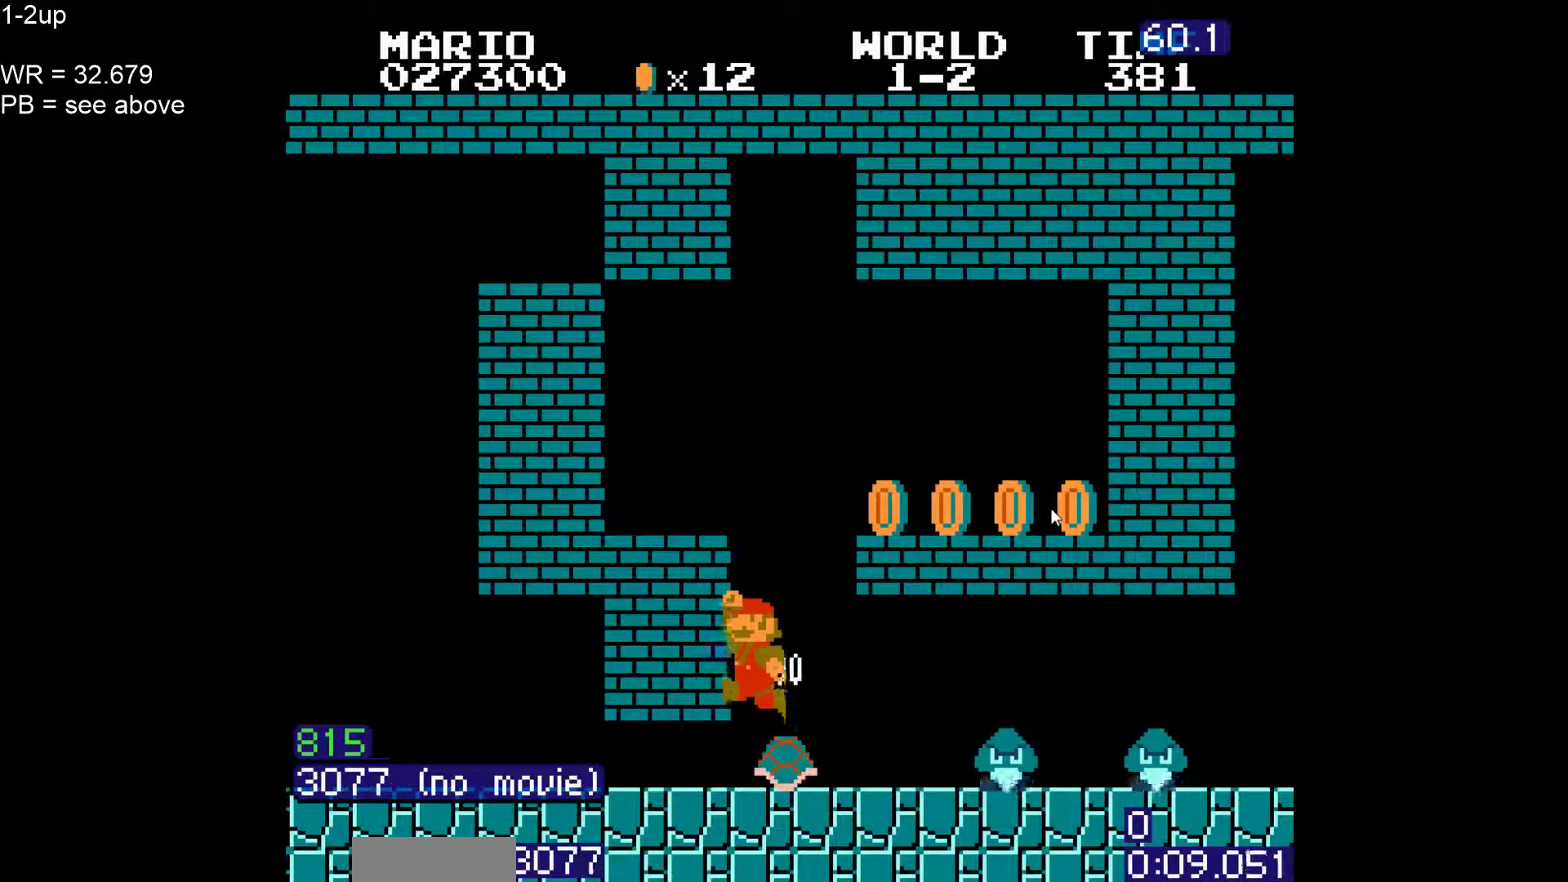
{"buttons": ["B", "DPAD_RIGHT"], "events": [[117, "DPAD_RIGHT", "down"]]}
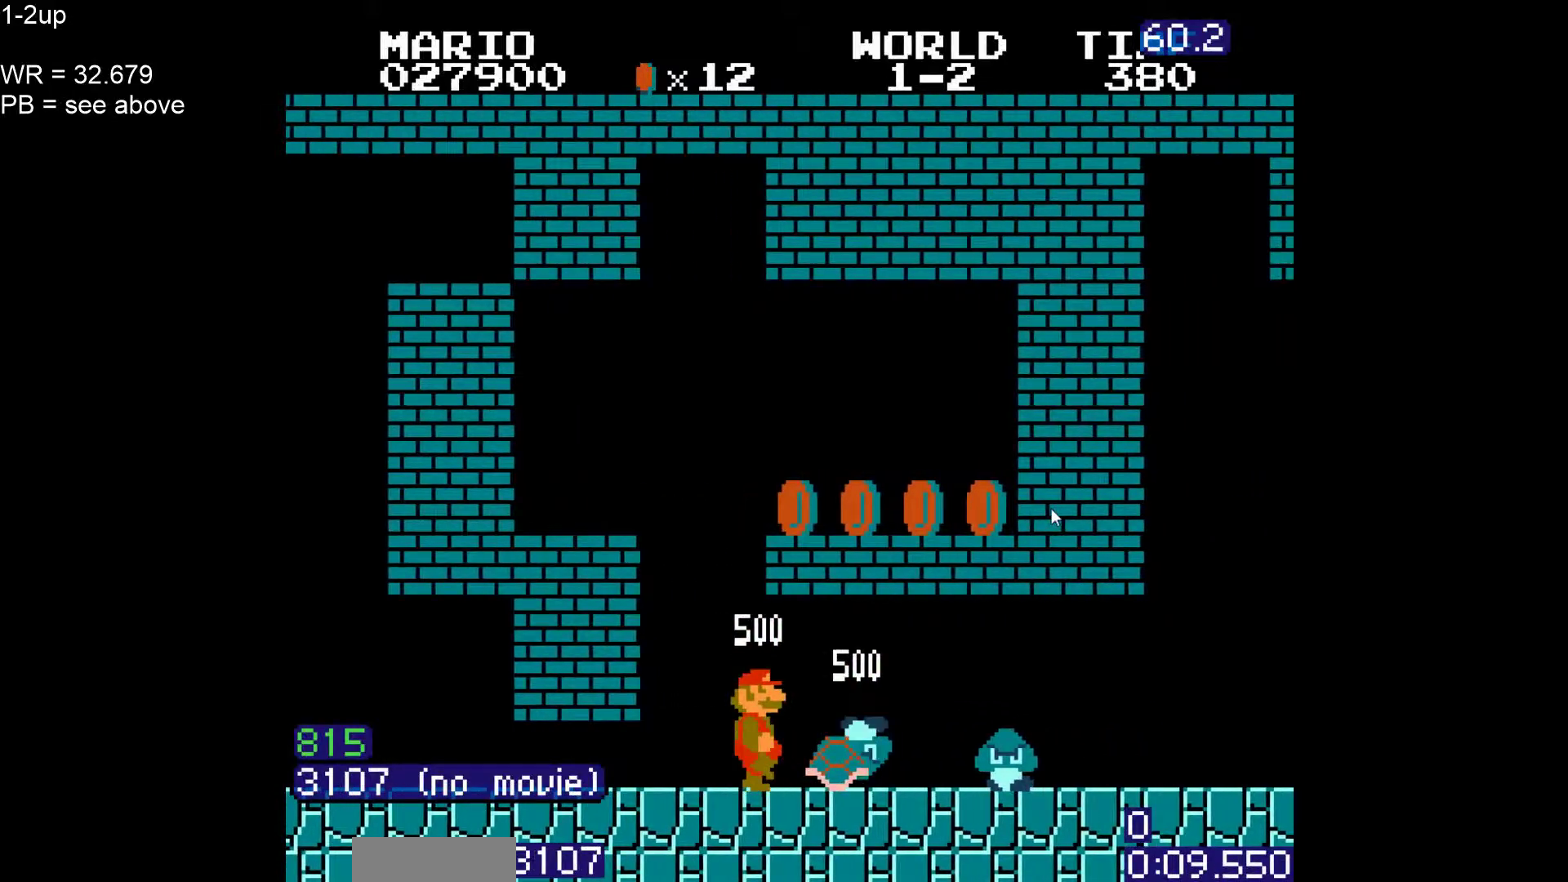
{"buttons": ["B", "DPAD_RIGHT"], "events": []}
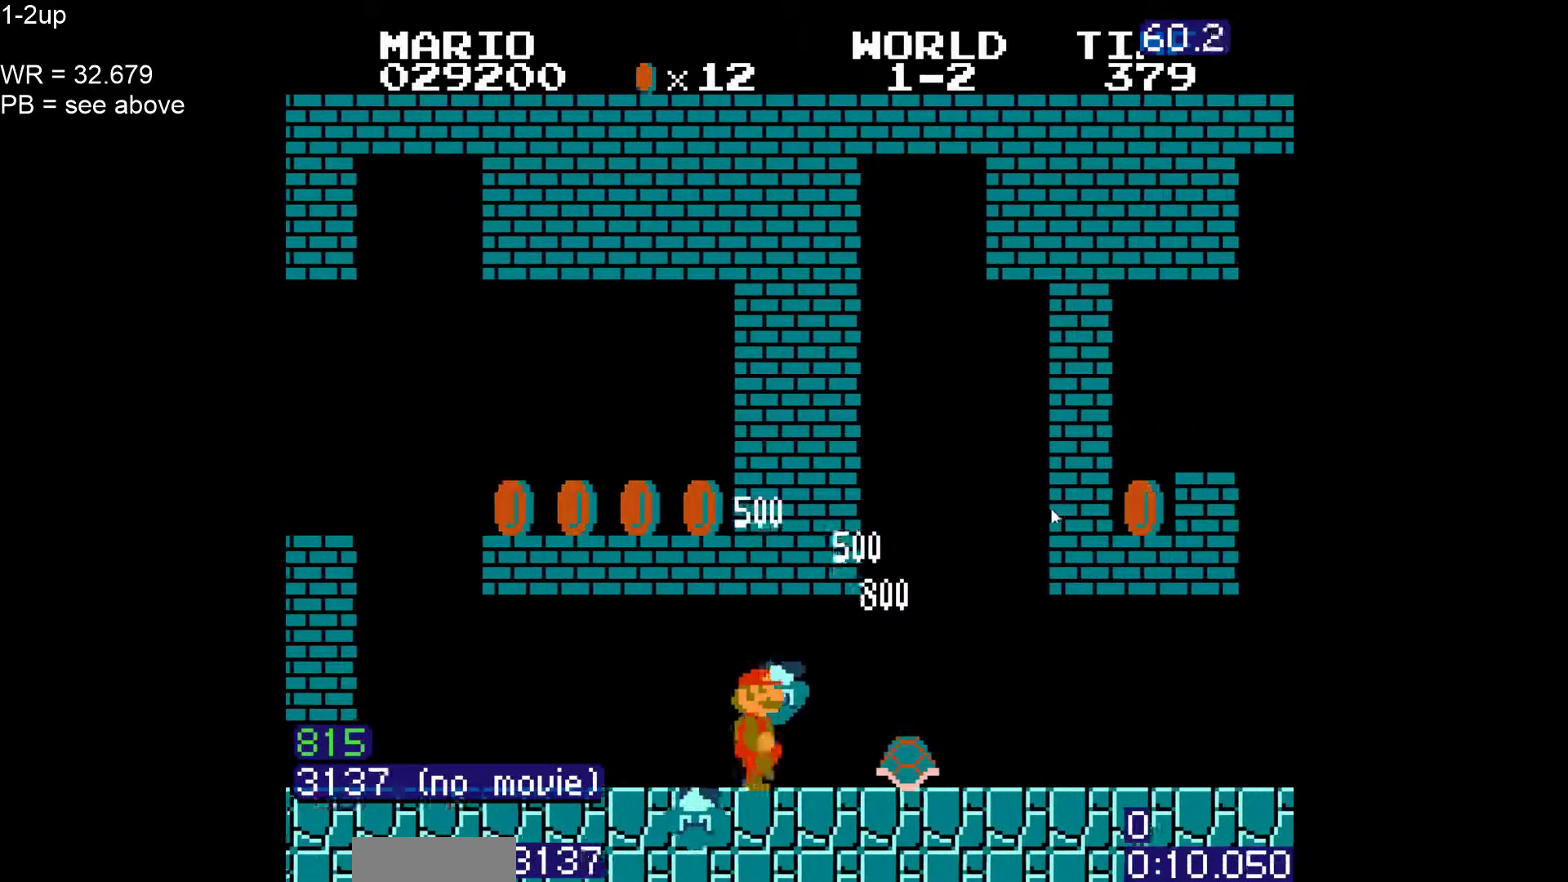
{"buttons": ["B", "DPAD_RIGHT"], "events": []}
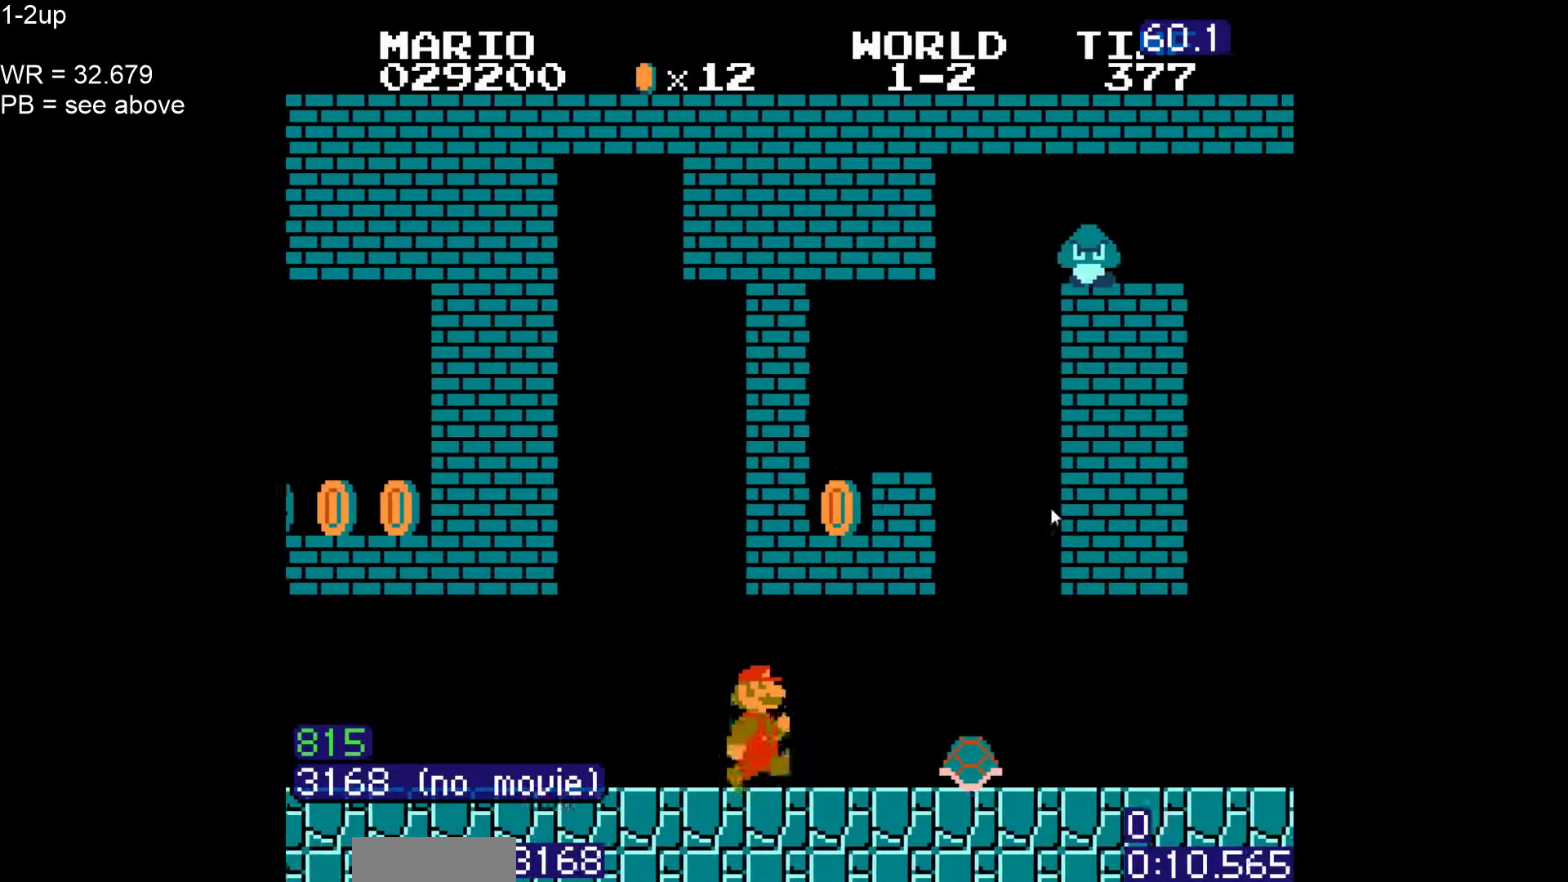
{"buttons": ["B", "DPAD_RIGHT"], "events": []}
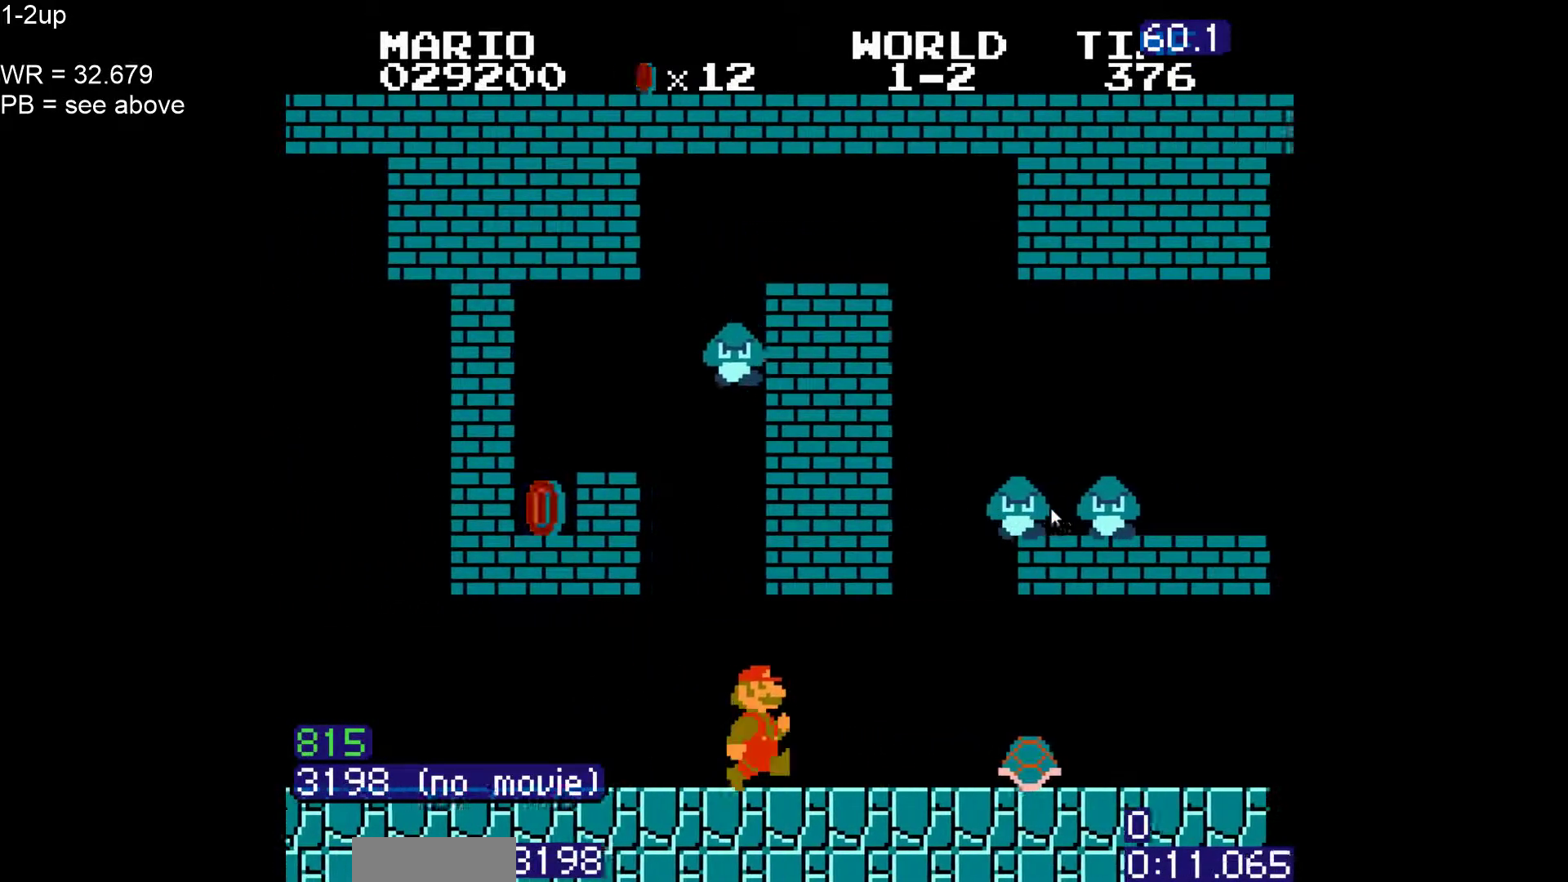
{"buttons": ["A", "B", "DPAD_RIGHT"], "events": [[17, "DPAD_LEFT", "down"], [17, "DPAD_RIGHT", "up"], [300, "DPAD_LEFT", "up"], [317, "A", "down"], [467, "DPAD_RIGHT", "down"]]}
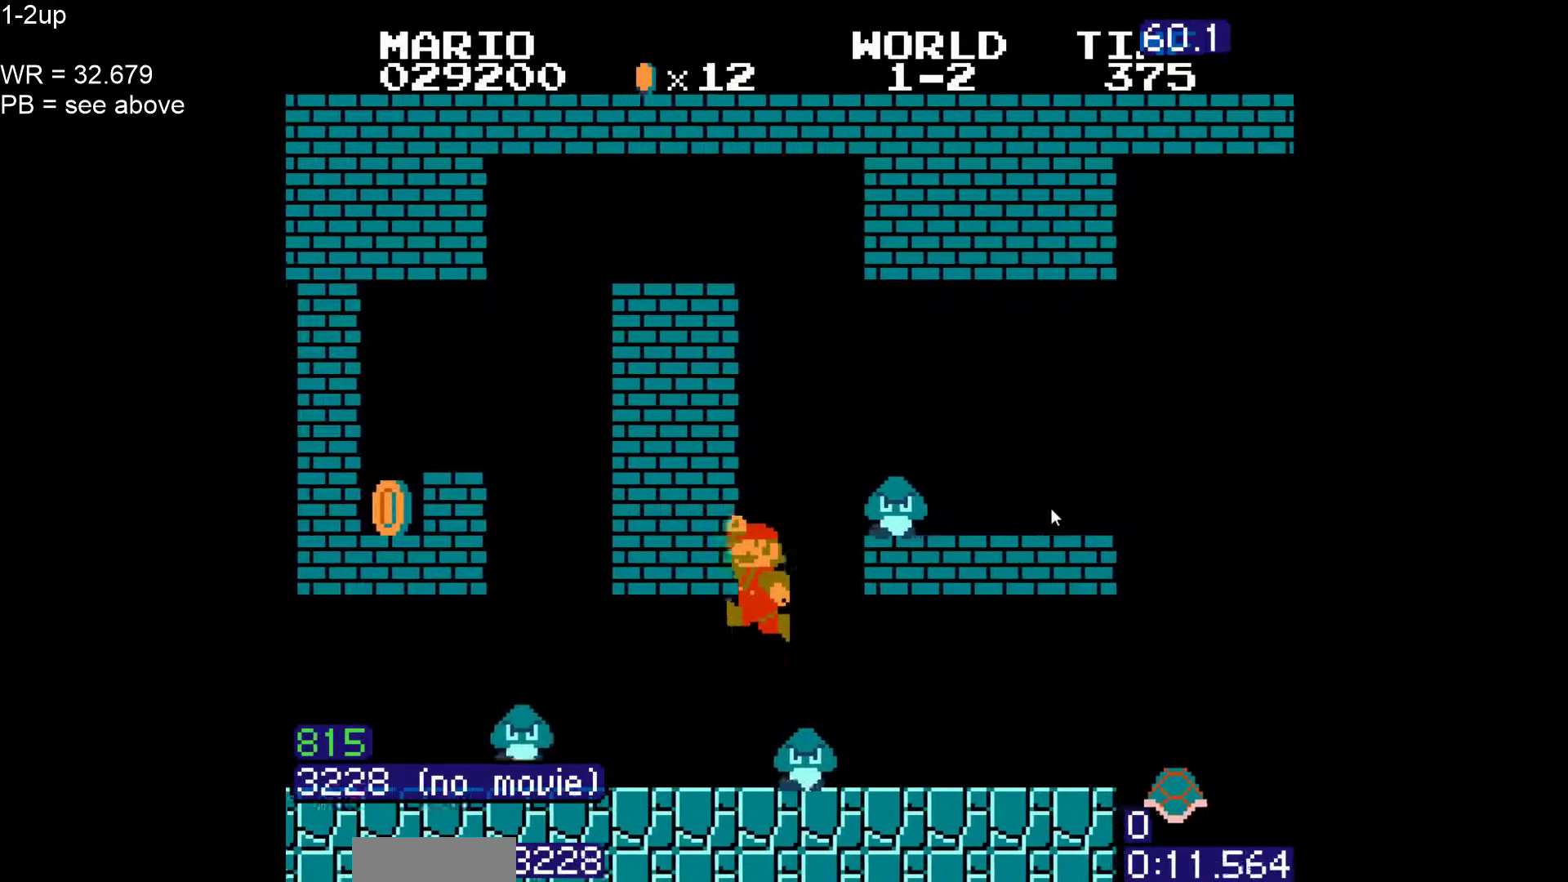
{"buttons": ["B", "DPAD_LEFT"], "events": [[33, "A", "up"], [100, "DPAD_RIGHT", "up"], [117, "DPAD_LEFT", "down"]]}
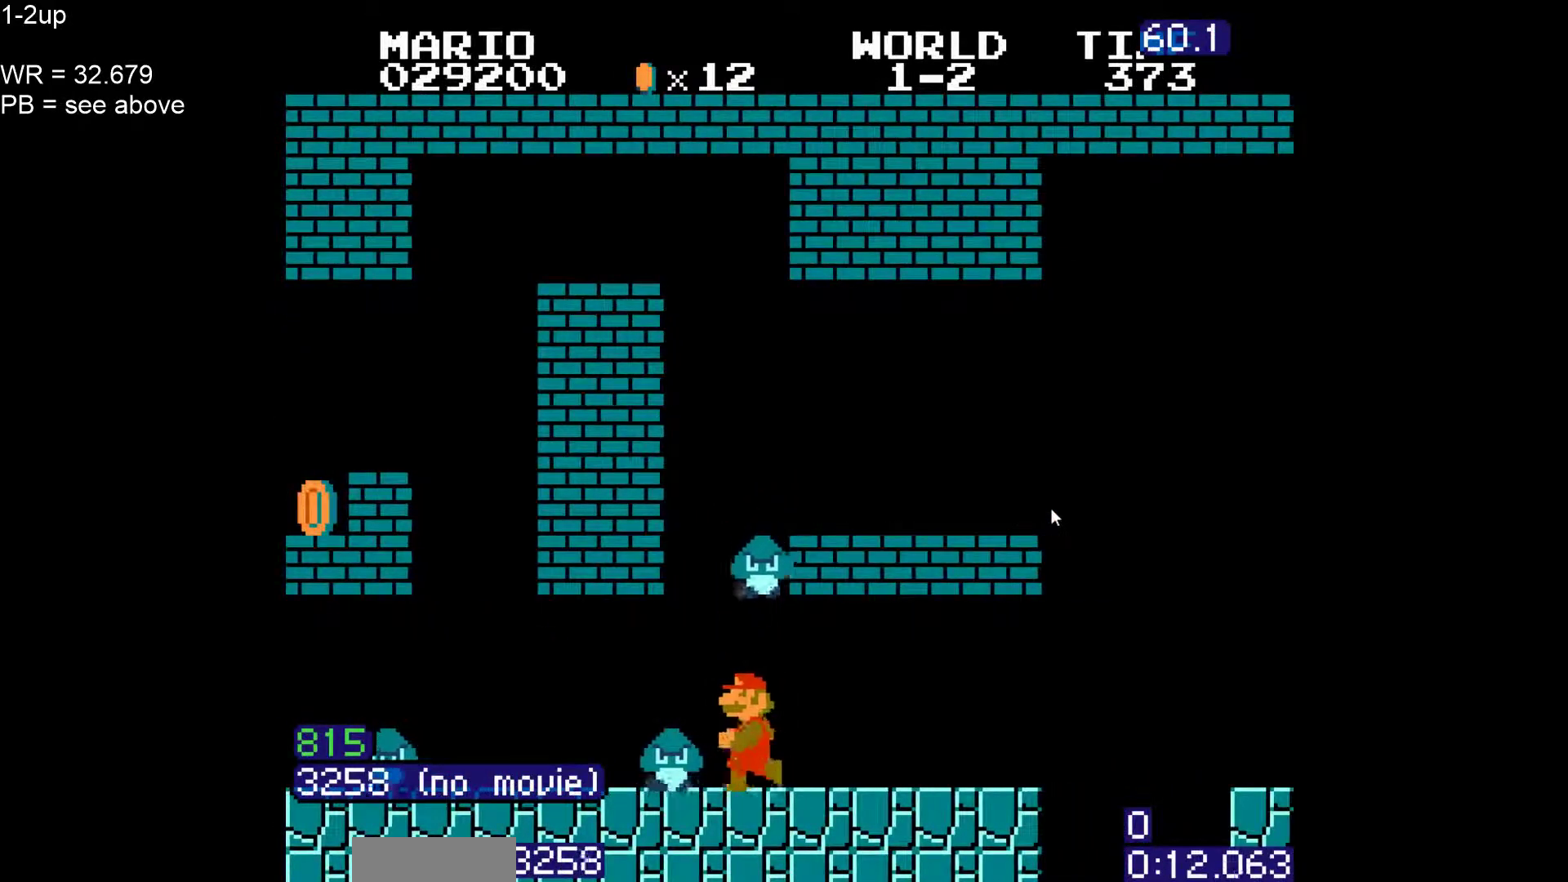
{"buttons": ["B", "DPAD_RIGHT"], "events": [[117, "DPAD_LEFT", "up"], [117, "DPAD_RIGHT", "down"]]}
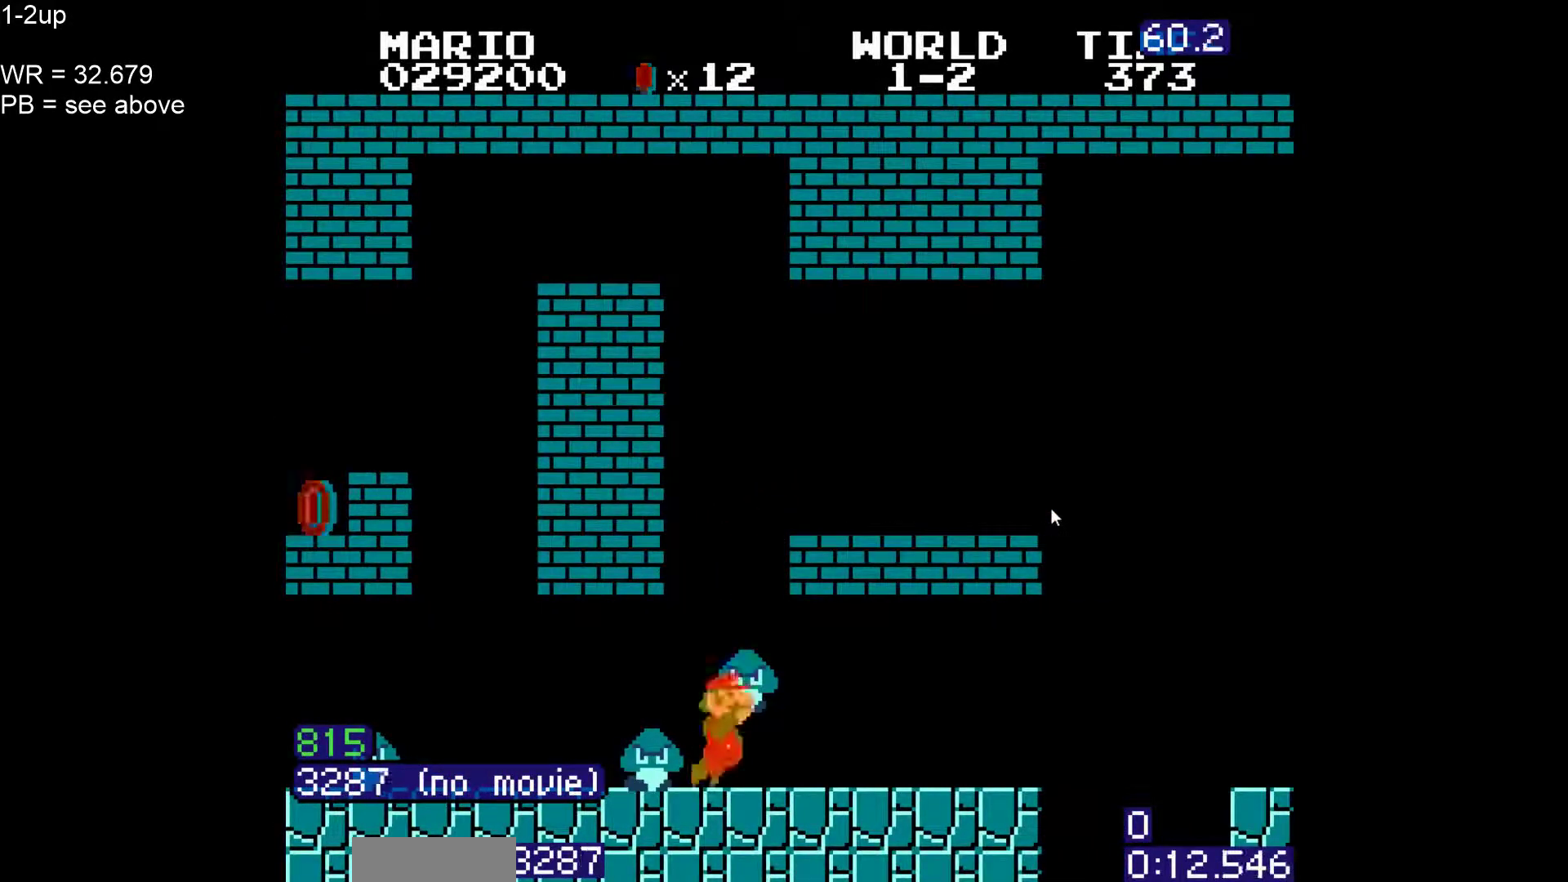
{"buttons": [], "events": [[233, "B", "up"], [233, "DPAD_RIGHT", "up"]]}